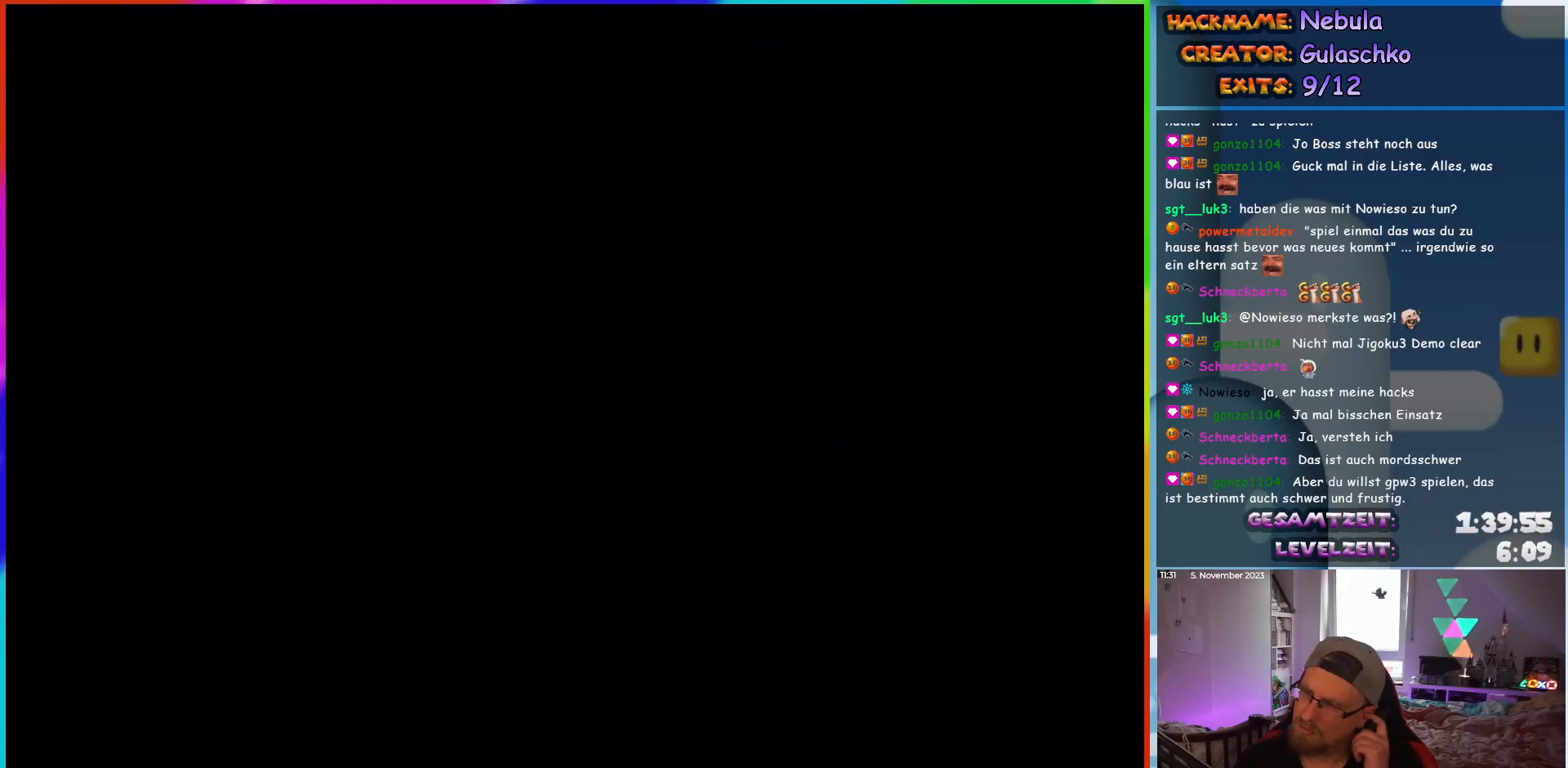
Gameplay with a controller (Nintendo layout); each line is a JSON object with the inputs held at the frame after it. "events" lists button and stick changes between this image and that frame as [ms after this image, input, new state], when the widget could be followed in between. Not read: L3 R3.
{"buttons": [], "events": []}
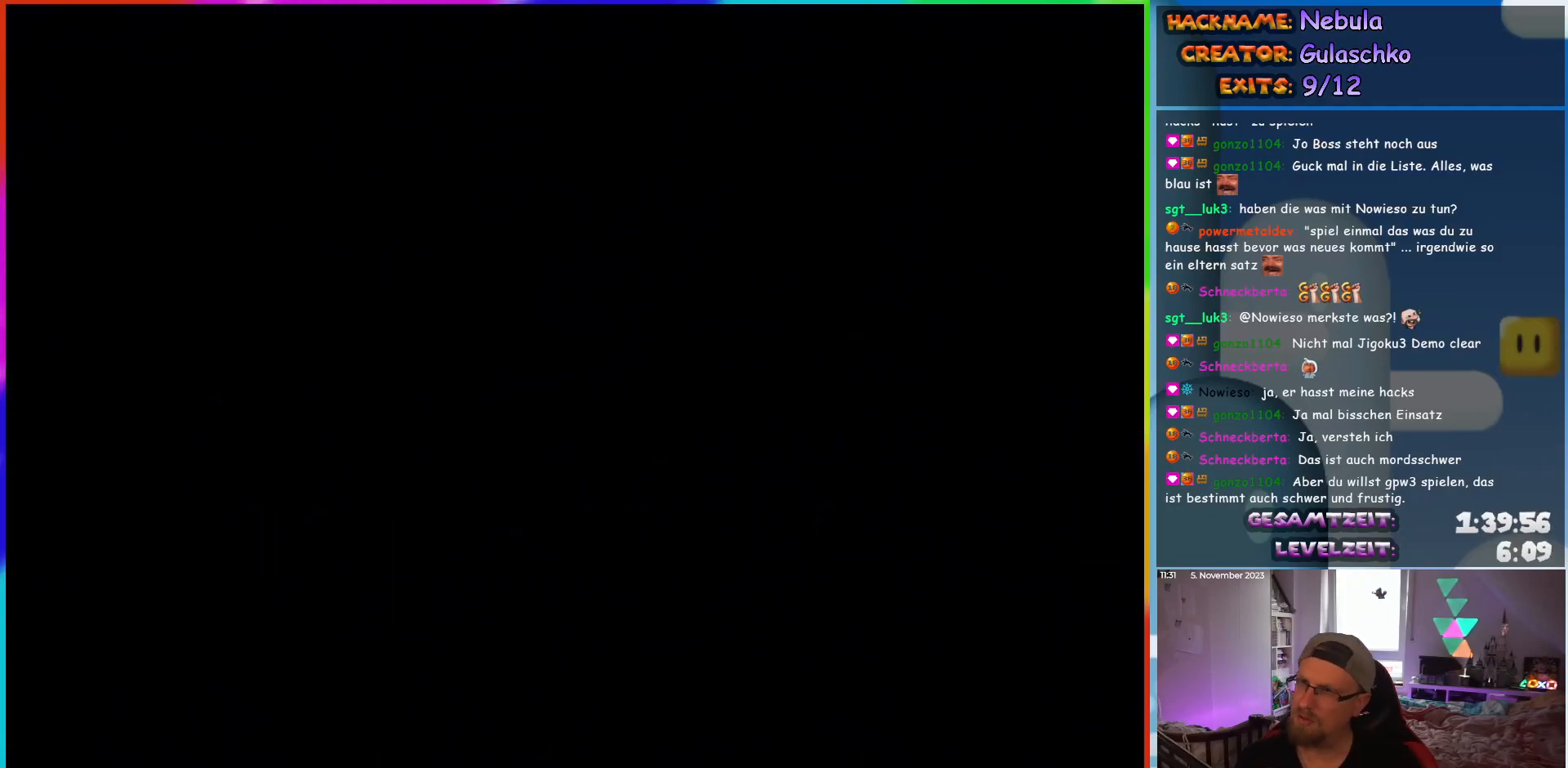
{"buttons": [], "events": []}
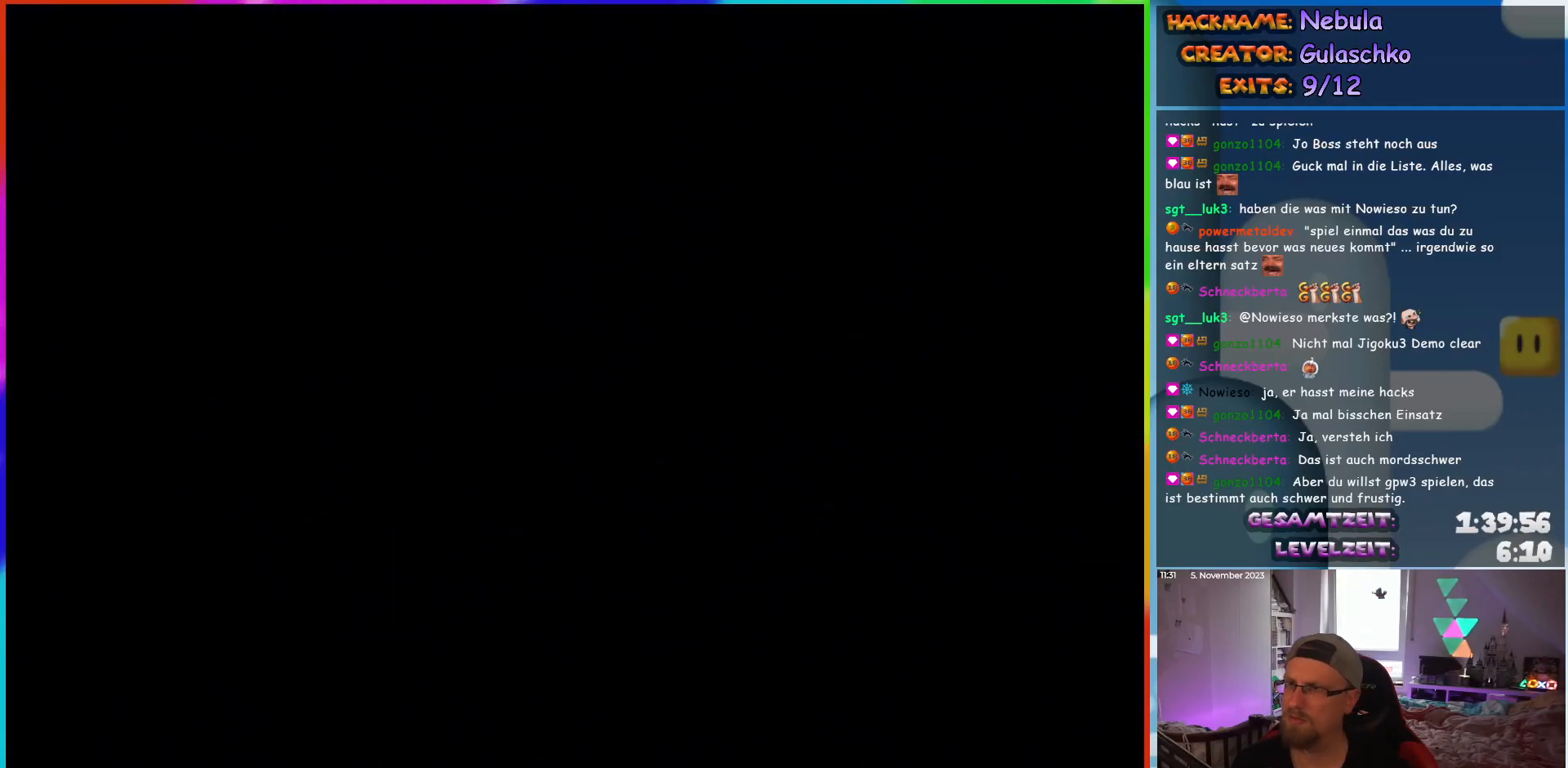
{"buttons": ["DPAD_RIGHT"], "events": [[467, "DPAD_RIGHT", "down"]]}
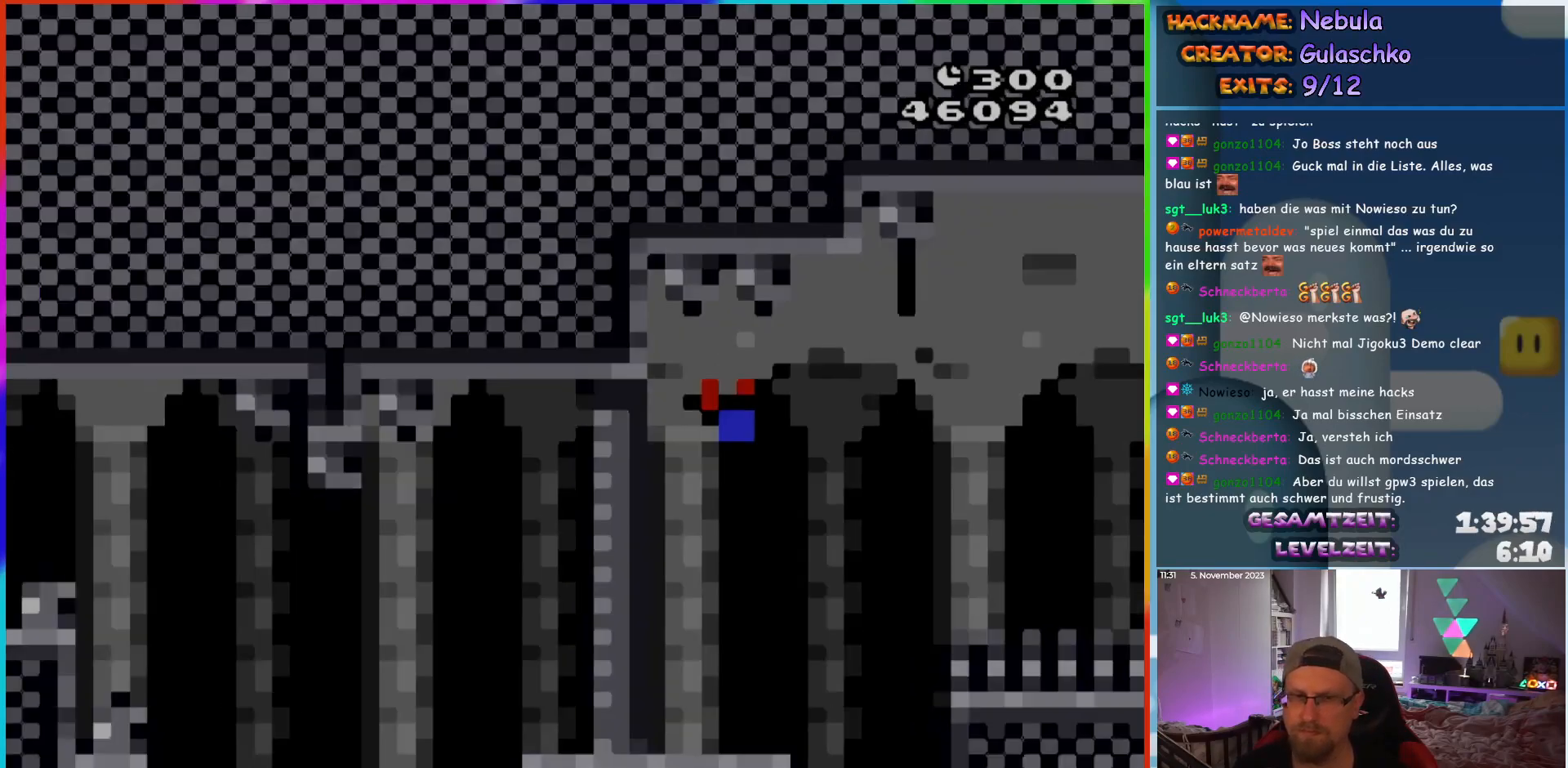
{"buttons": ["Y", "DPAD_RIGHT"], "events": [[33, "Y", "down"]]}
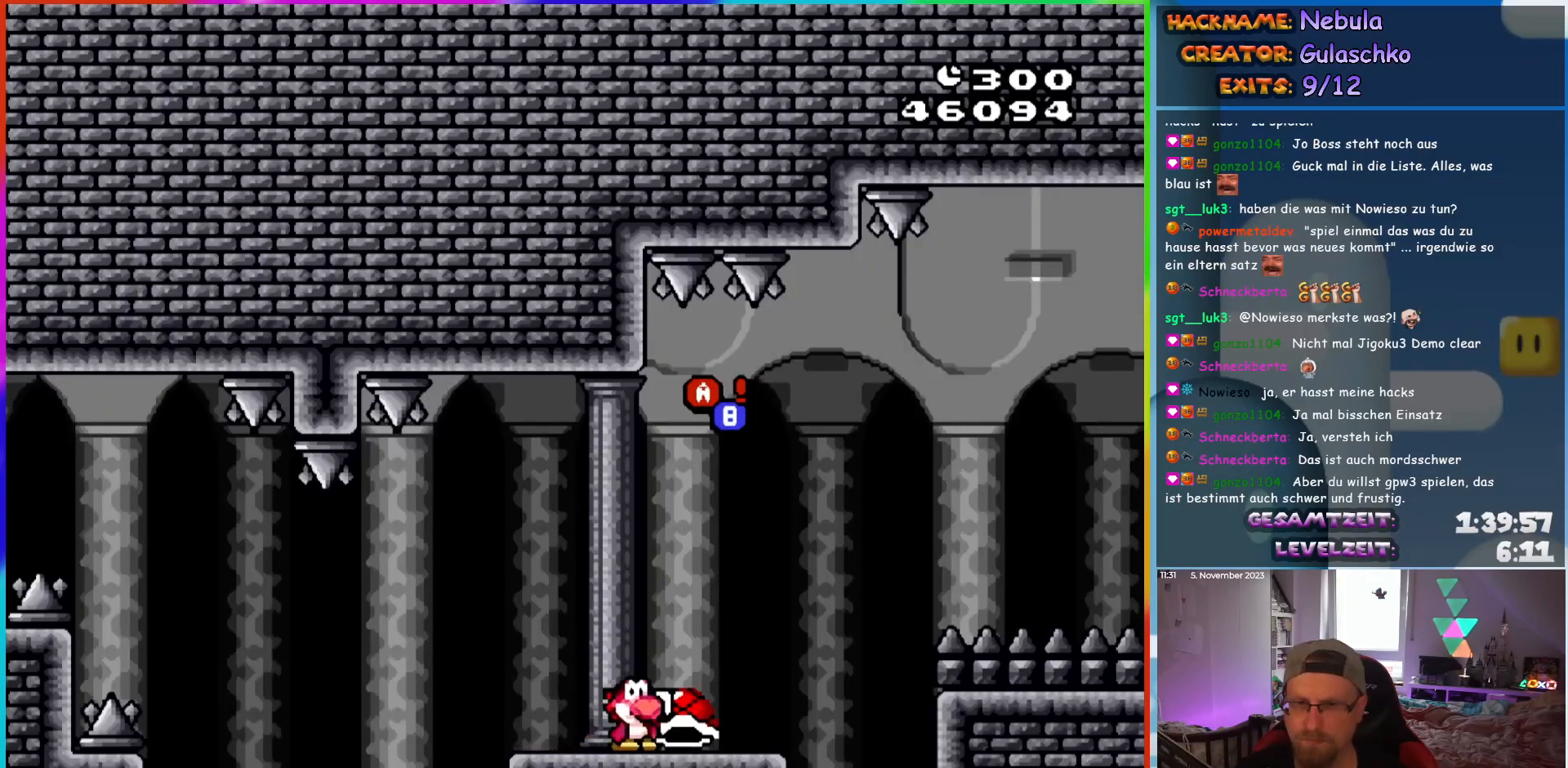
{"buttons": ["B", "Y", "DPAD_RIGHT"], "events": [[167, "B", "down"], [383, "Y", "up"], [483, "Y", "down"]]}
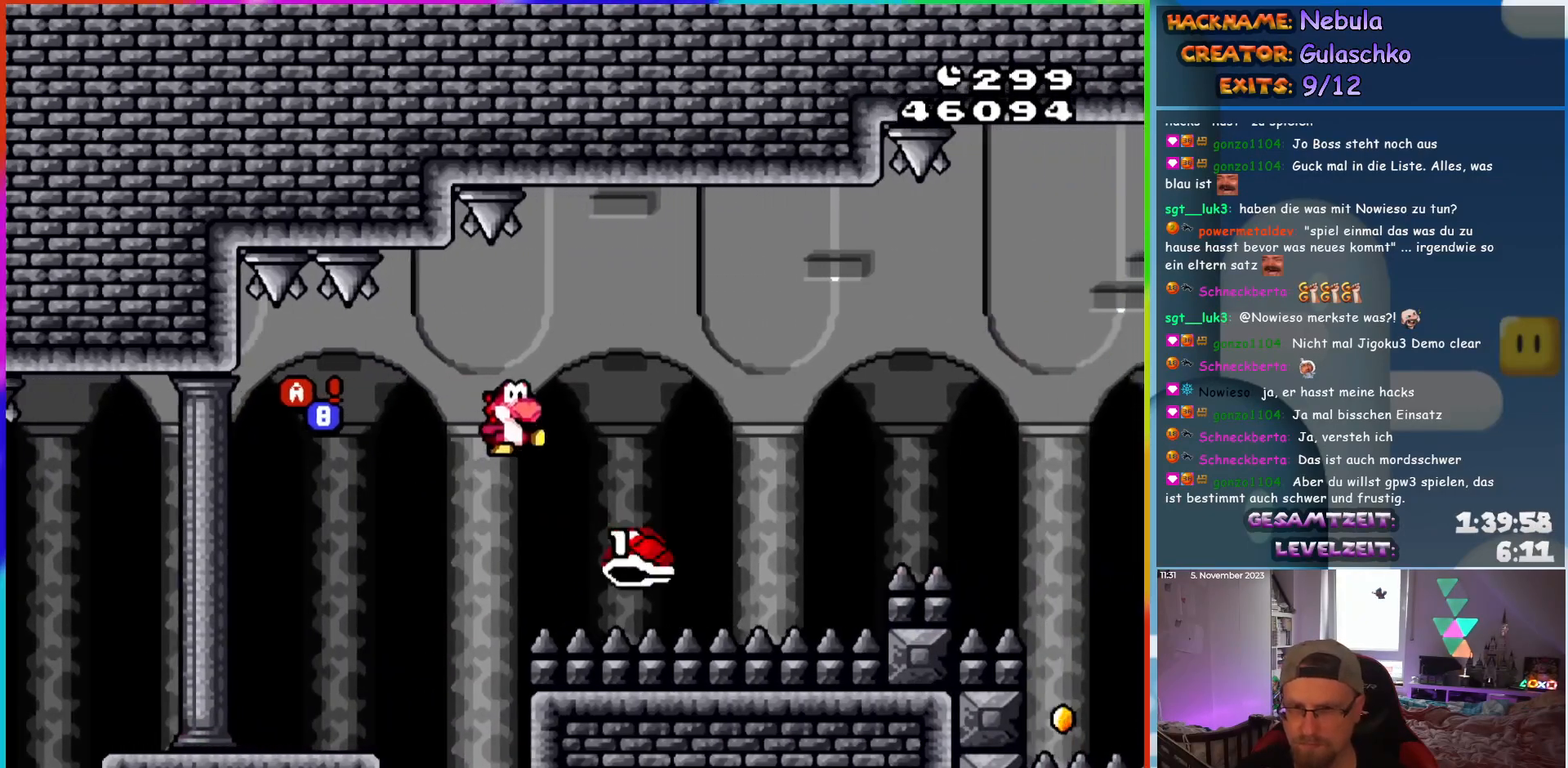
{"buttons": ["Y", "DPAD_RIGHT"], "events": [[83, "B", "up"], [267, "B", "down"], [500, "B", "up"]]}
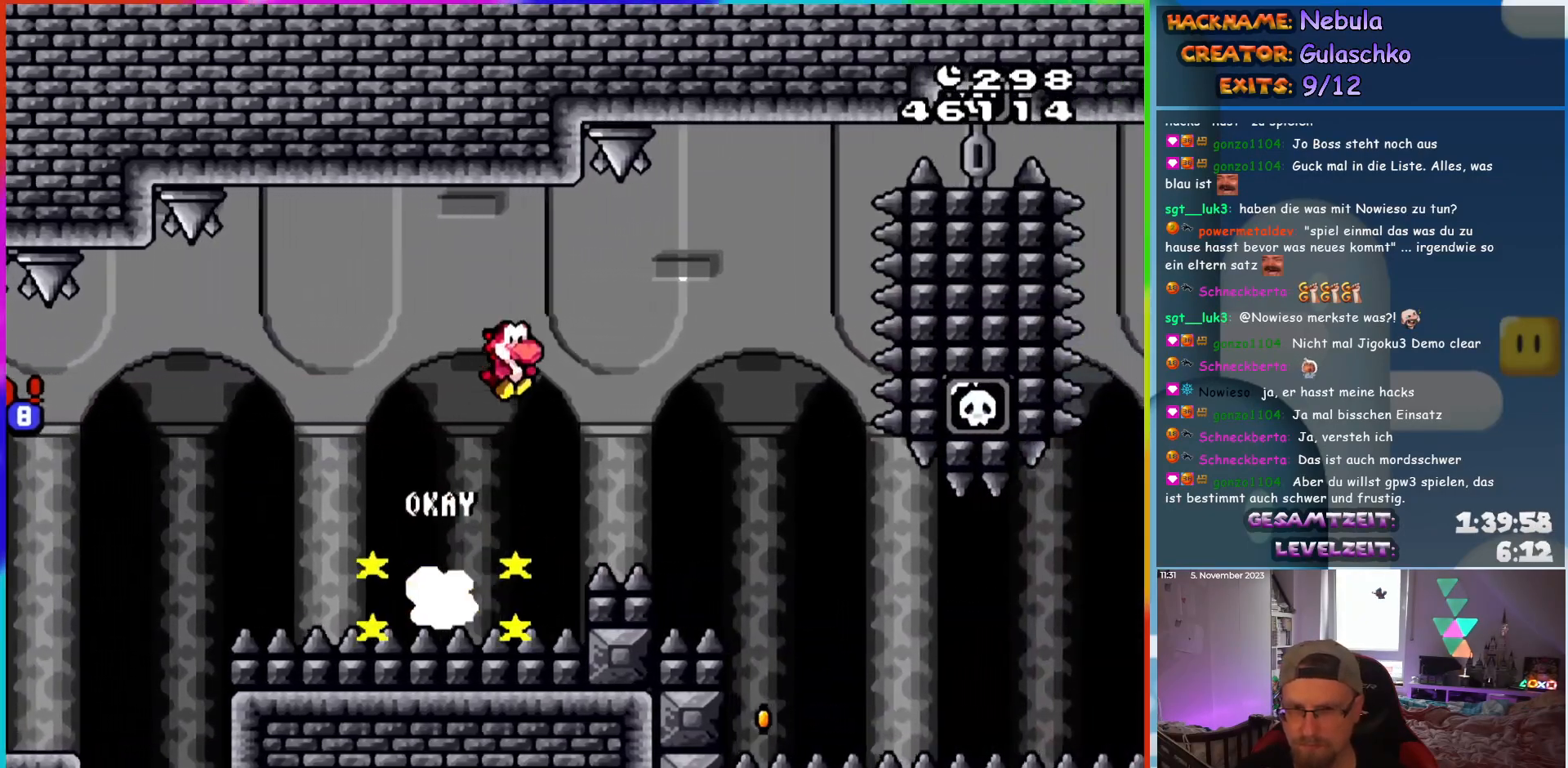
{"buttons": ["X", "DPAD_RIGHT"], "events": [[167, "Y", "up"], [233, "X", "down"], [267, "A", "down"], [500, "A", "up"]]}
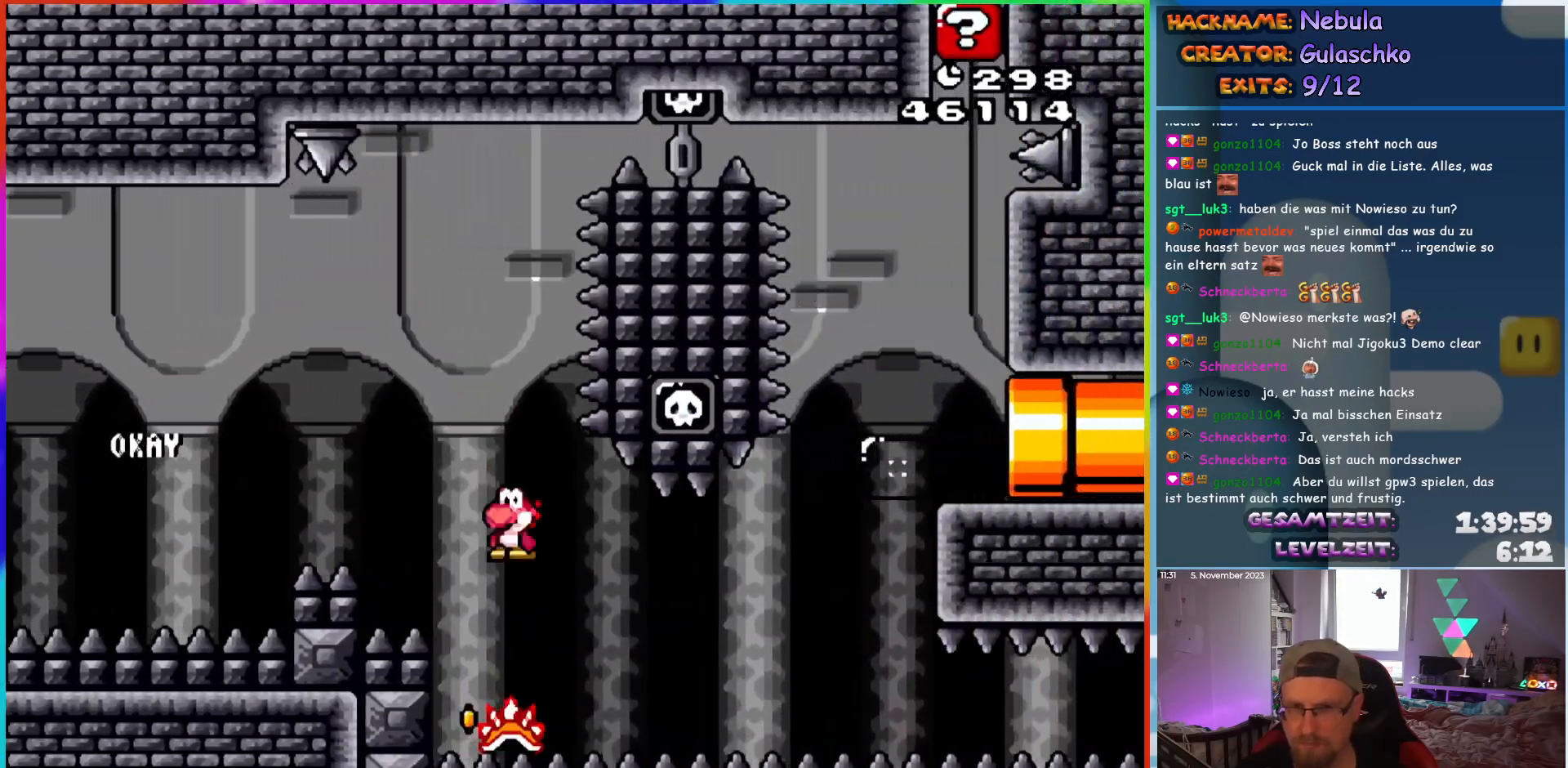
{"buttons": ["A", "X", "DPAD_LEFT"], "events": [[350, "A", "down"], [467, "DPAD_RIGHT", "up"], [483, "DPAD_LEFT", "down"]]}
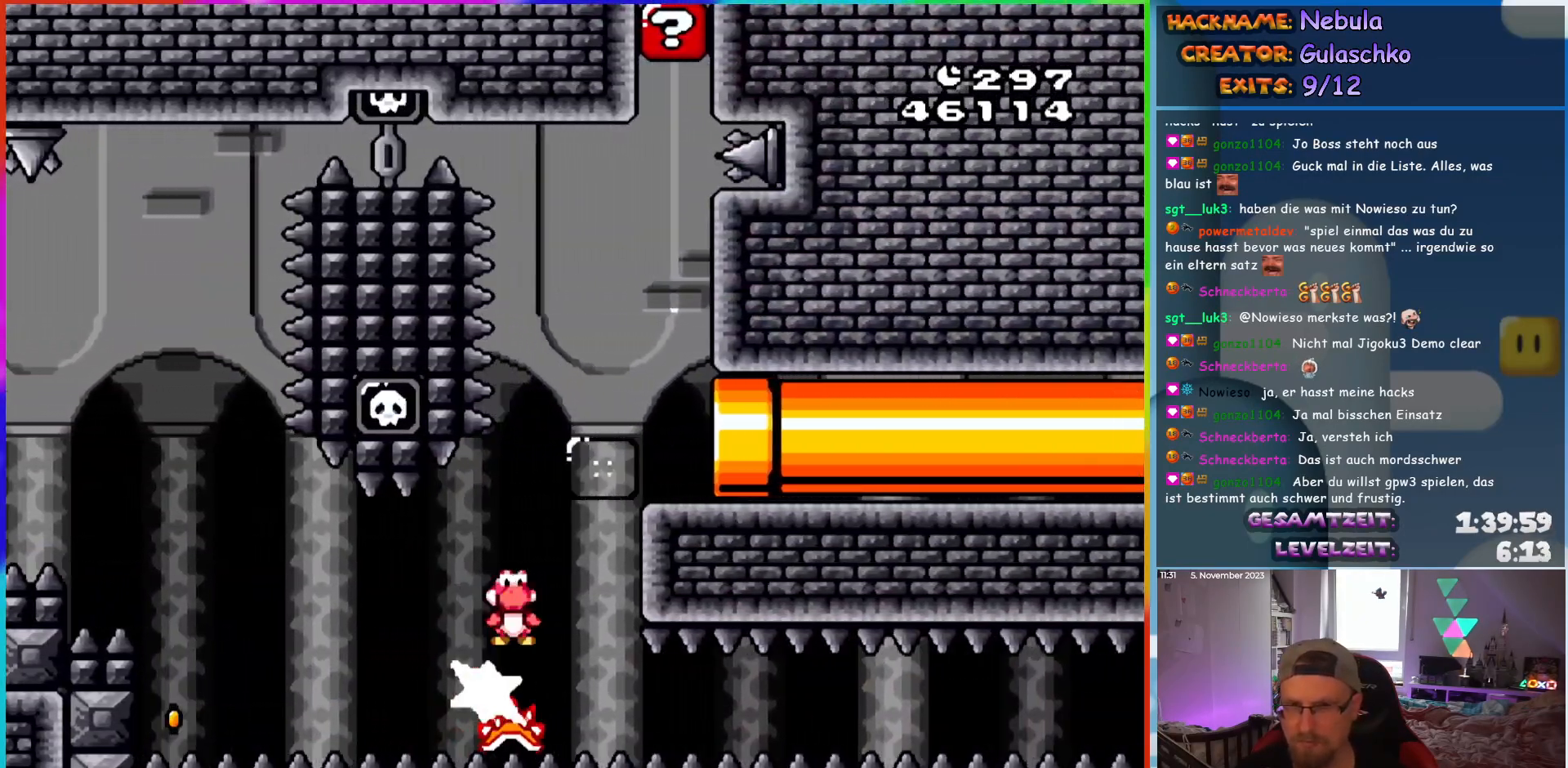
{"buttons": ["X", "DPAD_RIGHT"], "events": [[17, "DPAD_UP", "down"], [50, "DPAD_LEFT", "up"], [67, "A", "up"], [67, "DPAD_RIGHT", "down"], [67, "DPAD_UP", "up"]]}
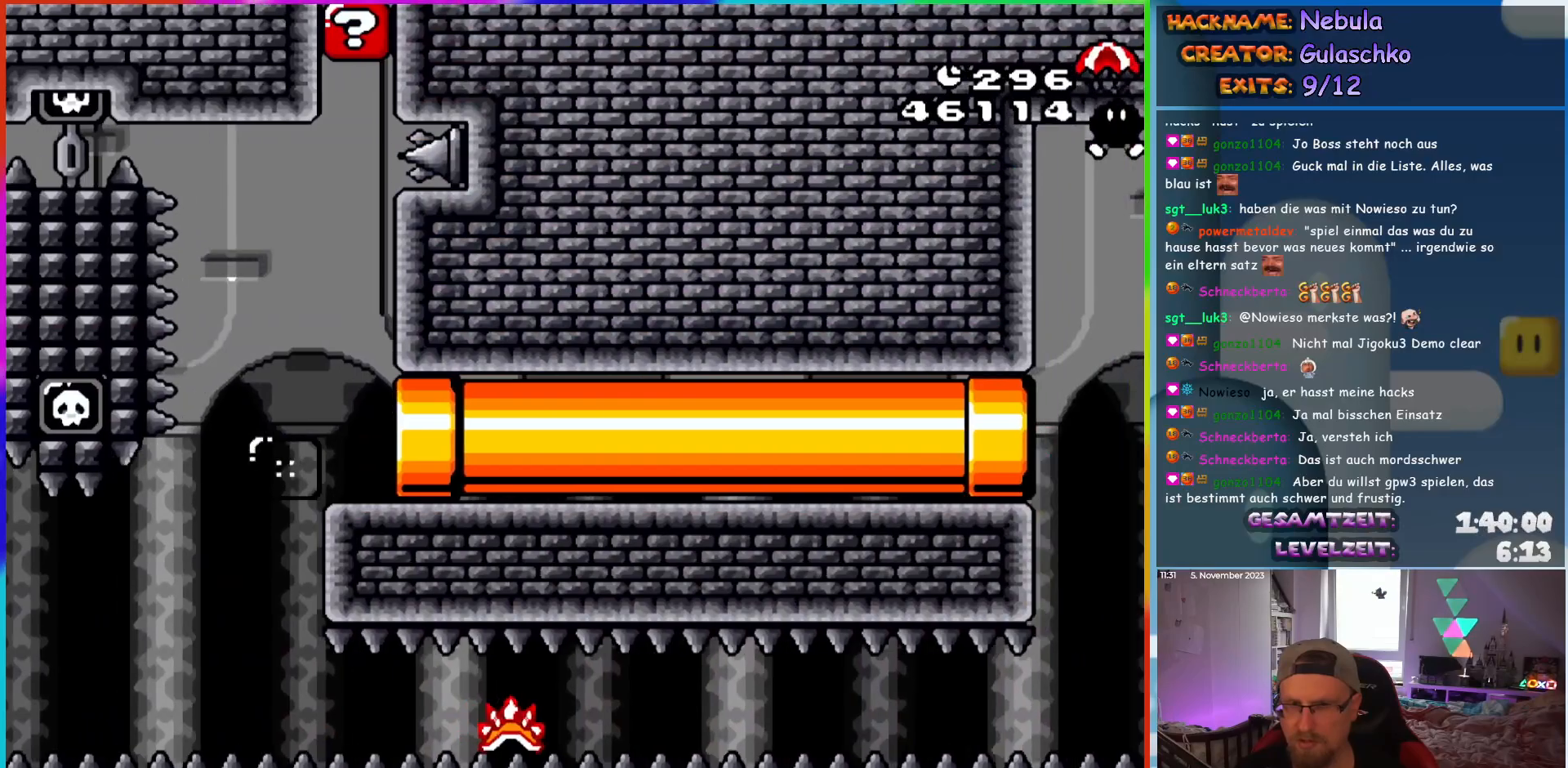
{"buttons": ["X", "DPAD_RIGHT"], "events": []}
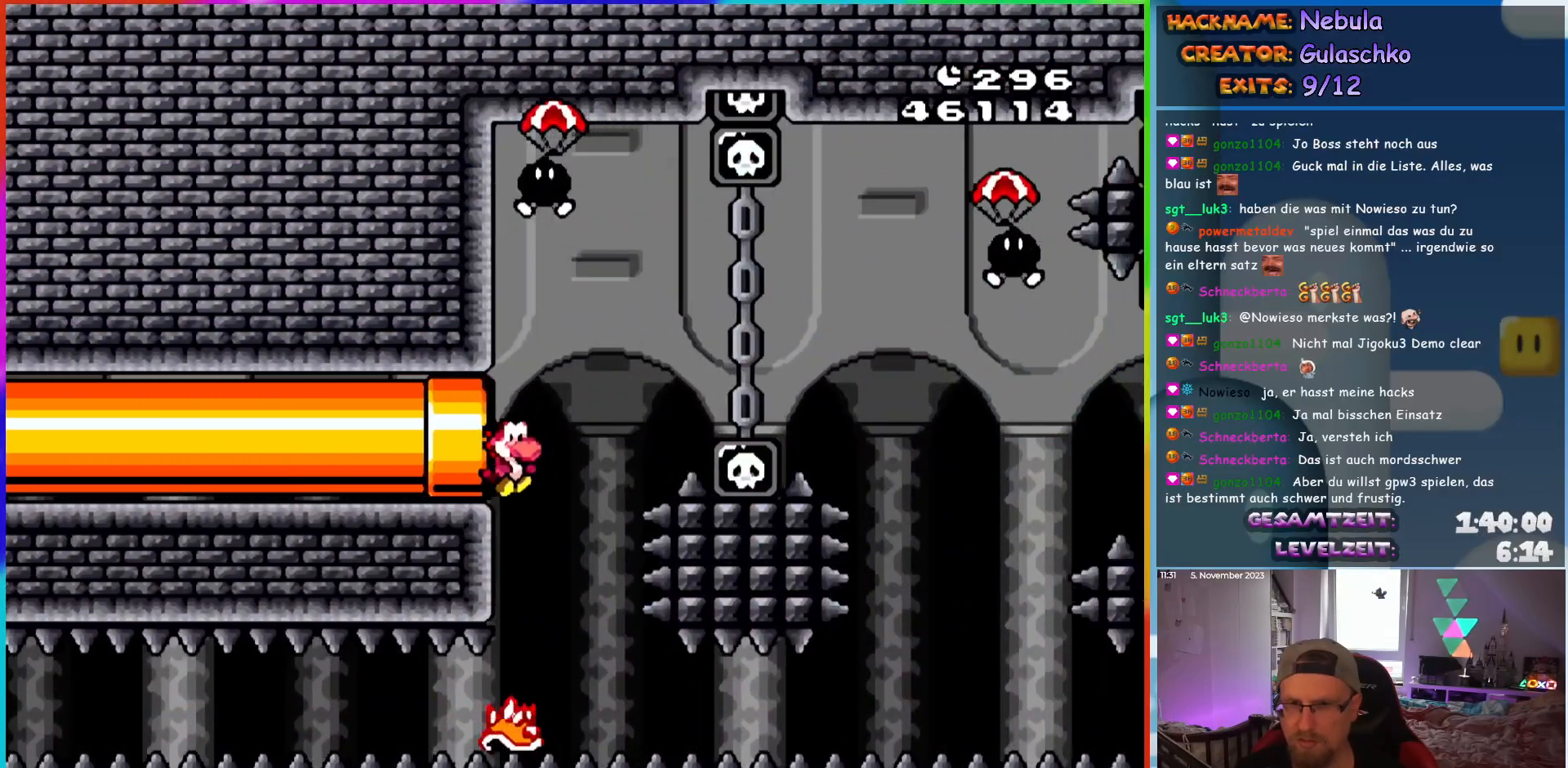
{"buttons": ["A", "X", "DPAD_RIGHT"], "events": [[83, "DPAD_RIGHT", "up"], [233, "A", "down"], [250, "DPAD_RIGHT", "down"]]}
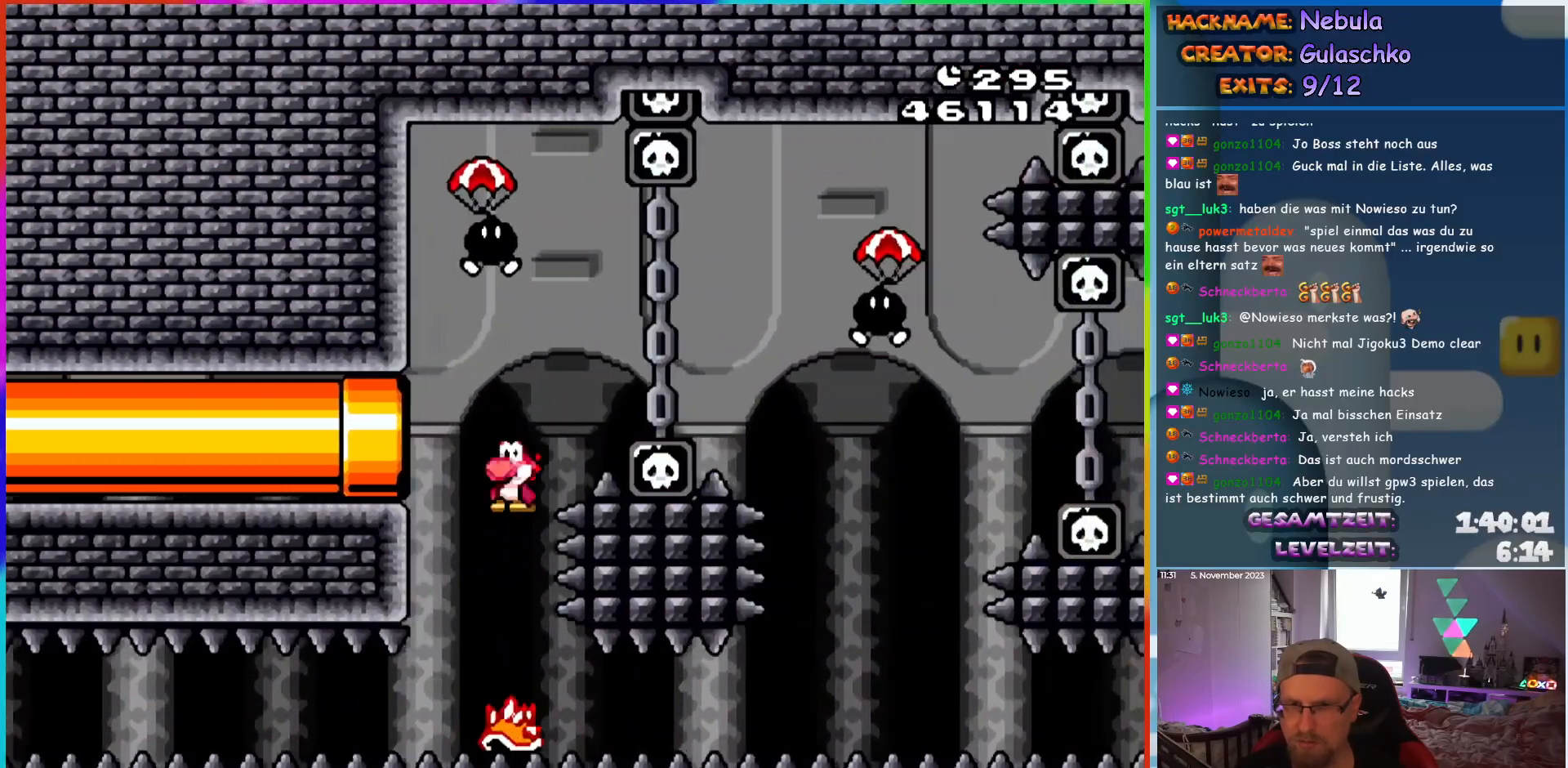
{"buttons": ["X", "DPAD_RIGHT"], "events": [[267, "A", "up"]]}
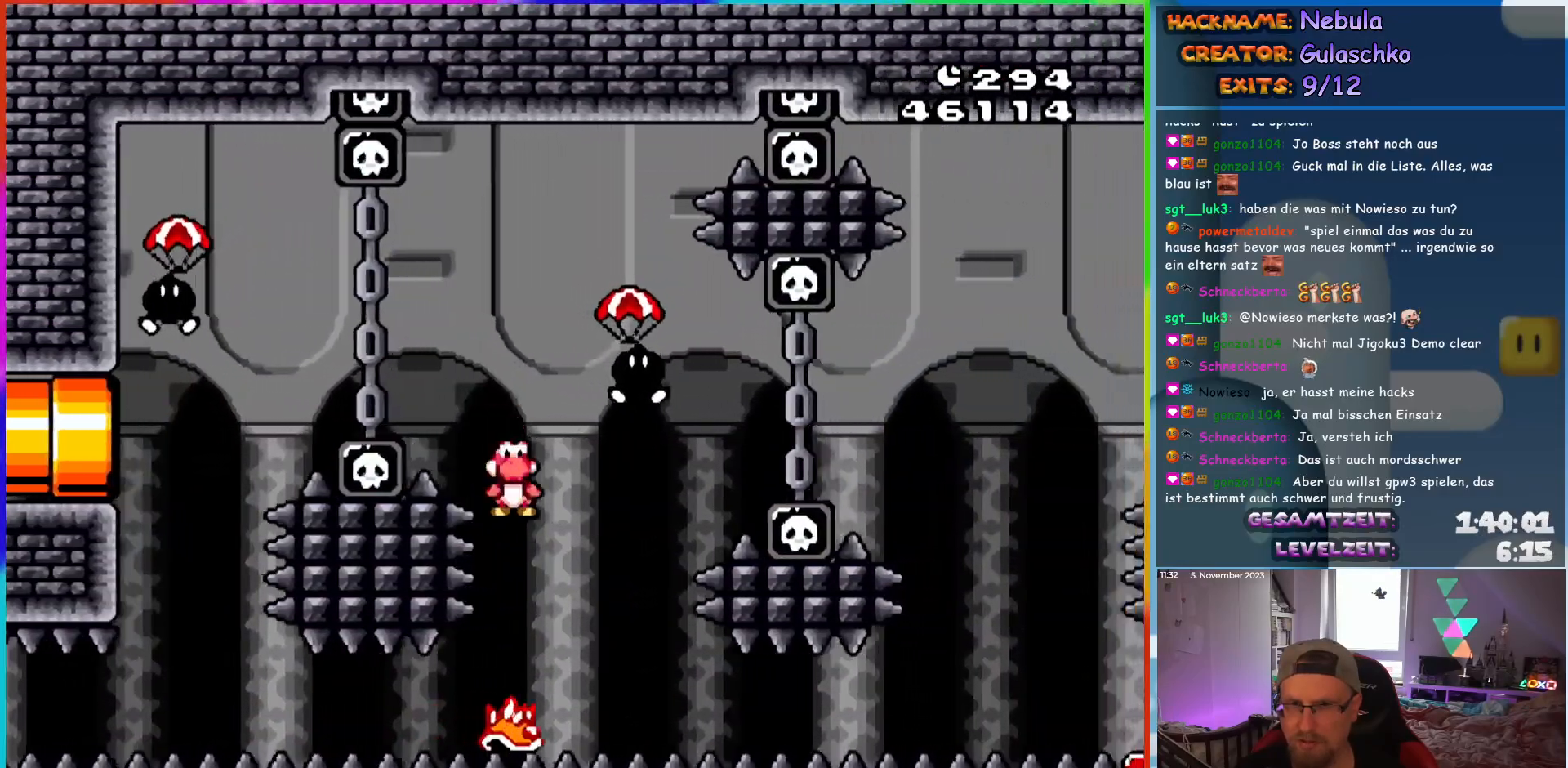
{"buttons": ["A", "X", "DPAD_RIGHT"], "events": [[33, "DPAD_RIGHT", "up"], [33, "DPAD_UP", "down"], [50, "DPAD_LEFT", "down"], [50, "DPAD_UP", "up"], [67, "A", "down"], [100, "DPAD_UP", "down"], [133, "DPAD_LEFT", "up"], [150, "DPAD_RIGHT", "down"], [150, "DPAD_UP", "up"], [367, "A", "up"], [450, "A", "down"]]}
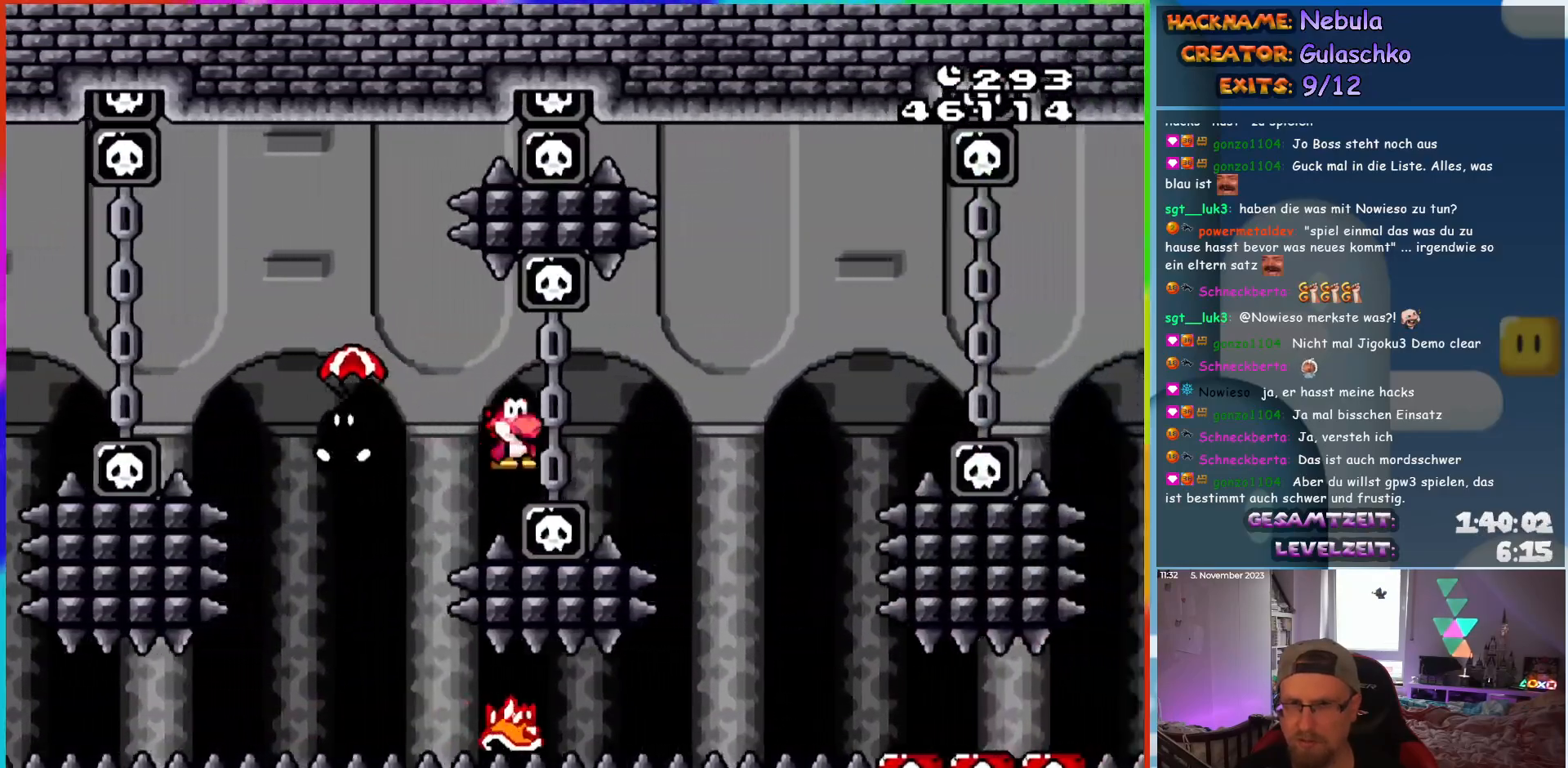
{"buttons": ["A", "X"], "events": [[233, "A", "up"], [300, "DPAD_RIGHT", "up"], [300, "DPAD_UP", "down"], [317, "DPAD_LEFT", "down"], [317, "DPAD_UP", "up"], [333, "A", "down"], [483, "DPAD_LEFT", "up"]]}
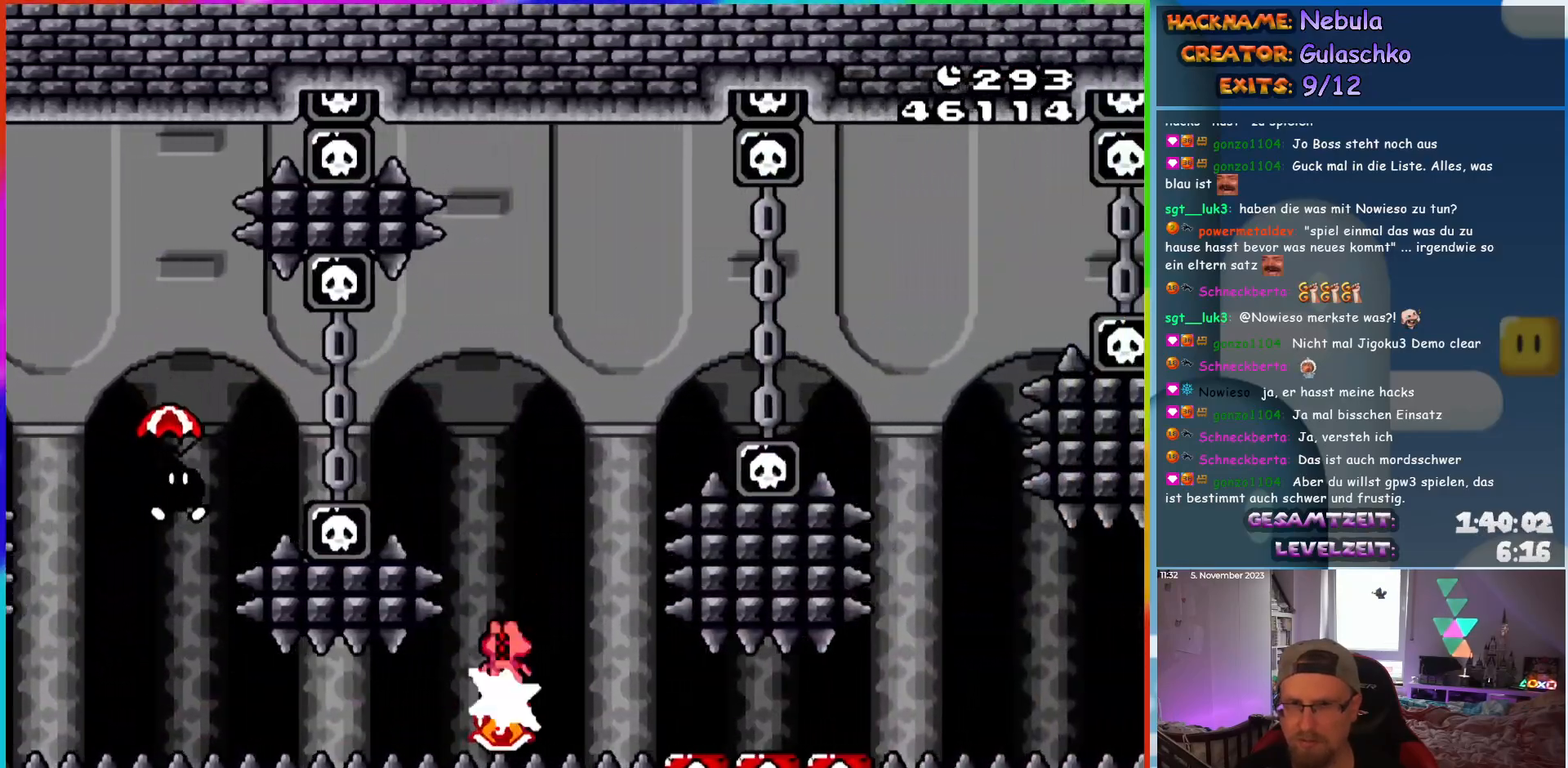
{"buttons": ["A", "X"], "events": [[133, "DPAD_RIGHT", "down"], [150, "A", "up"], [333, "DPAD_RIGHT", "up"], [383, "DPAD_LEFT", "down"], [450, "A", "down"], [483, "DPAD_LEFT", "up"]]}
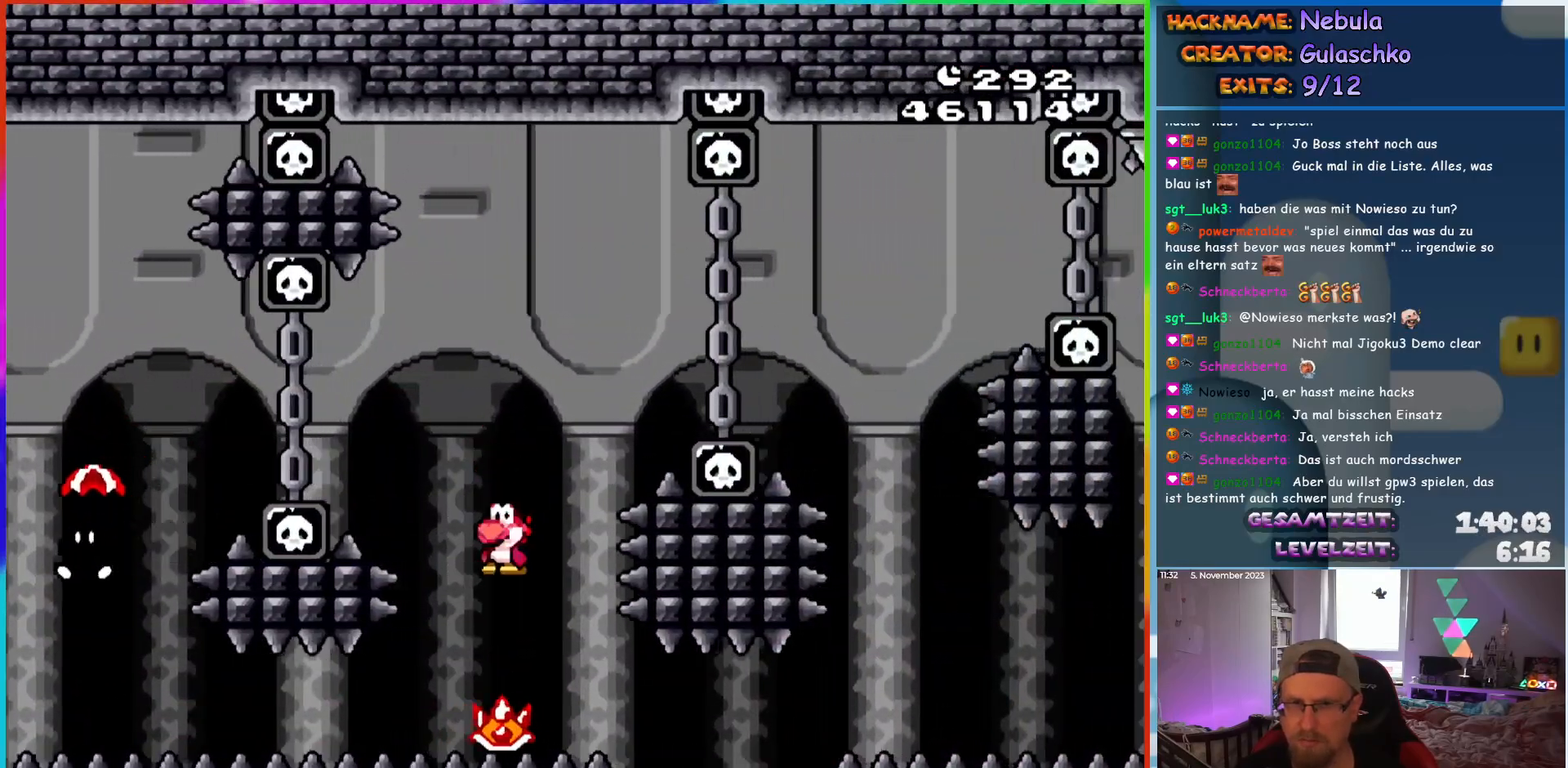
{"buttons": ["A", "X", "DPAD_RIGHT"], "events": [[83, "DPAD_RIGHT", "down"]]}
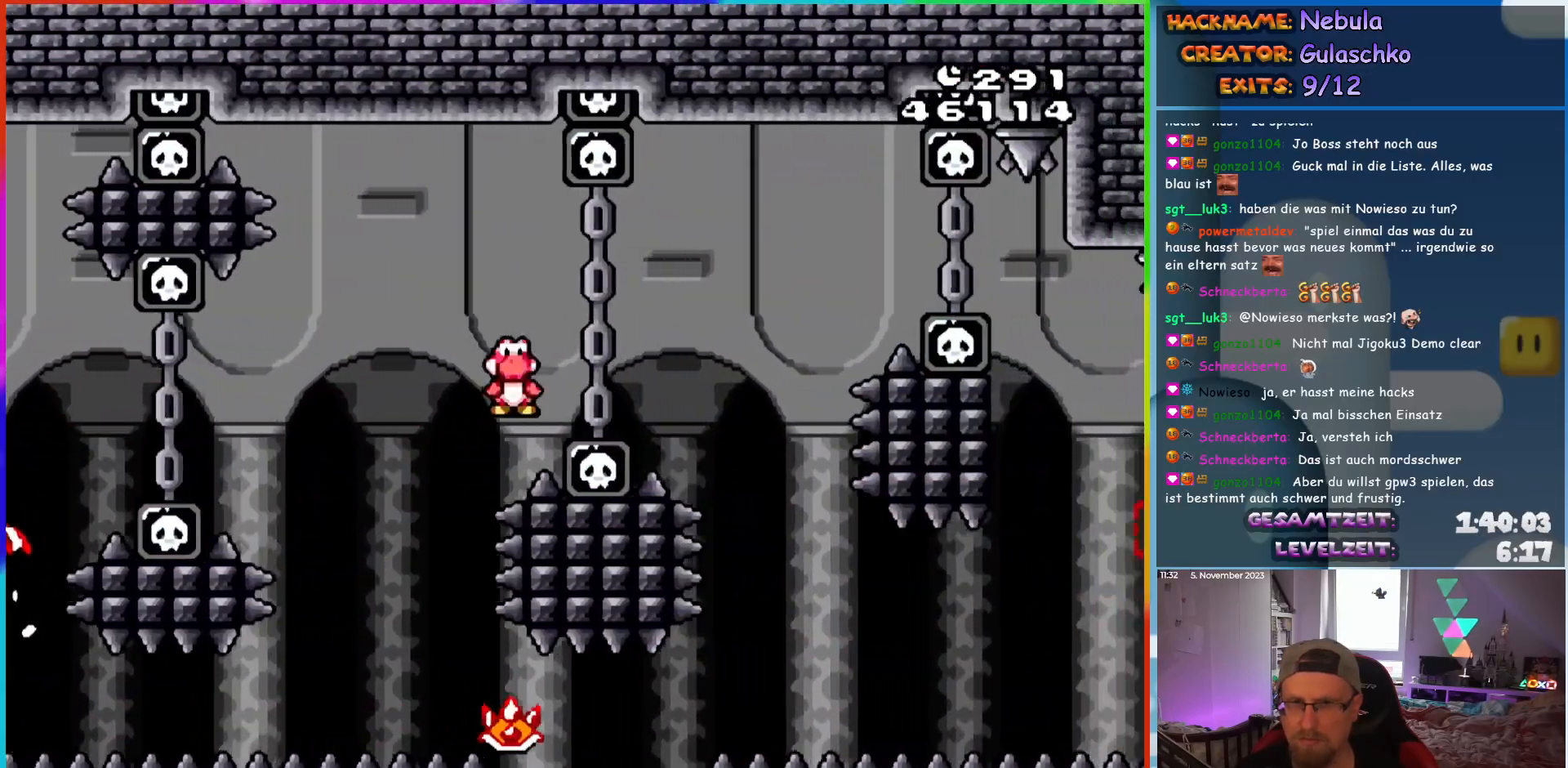
{"buttons": ["X", "DPAD_RIGHT"], "events": [[283, "A", "up"]]}
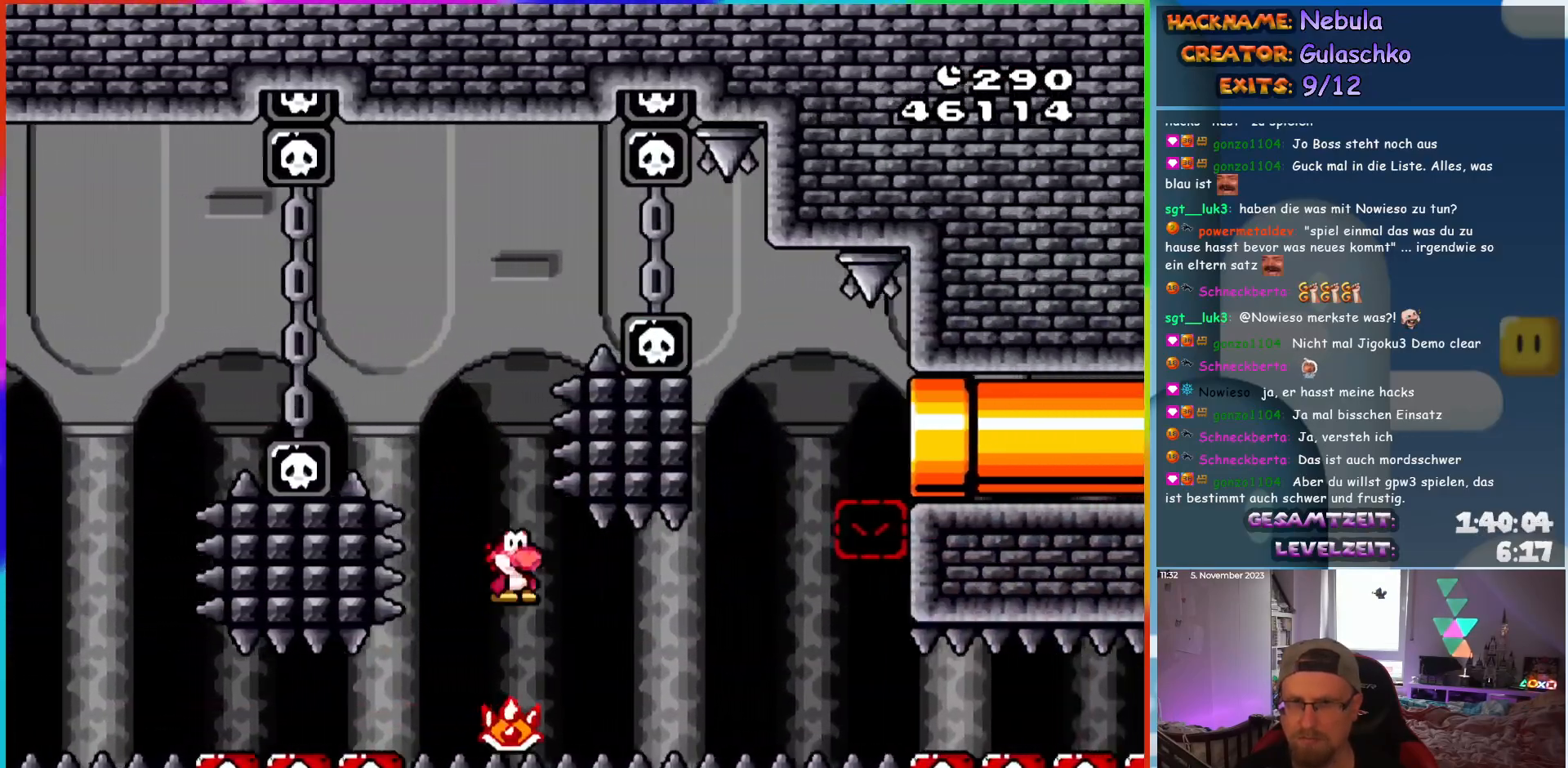
{"buttons": ["X", "DPAD_RIGHT"], "events": []}
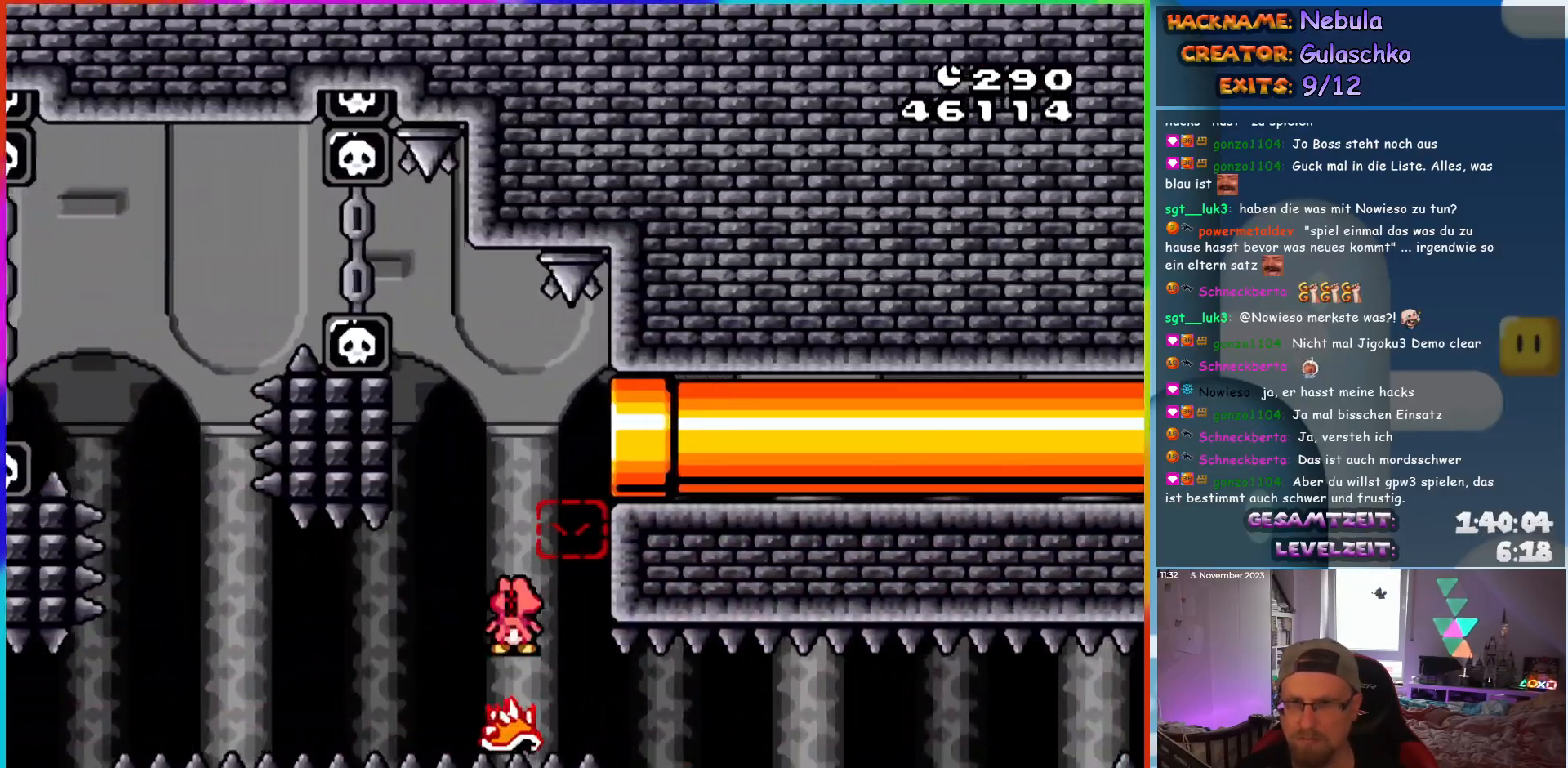
{"buttons": ["A", "X", "DPAD_LEFT"], "events": [[17, "DPAD_LEFT", "down"], [17, "DPAD_RIGHT", "up"], [17, "DPAD_UP", "down"], [33, "DPAD_UP", "up"], [150, "A", "down"], [183, "DPAD_UP", "down"], [200, "DPAD_LEFT", "up"], [200, "DPAD_RIGHT", "down"], [200, "DPAD_UP", "up"], [283, "DPAD_RIGHT", "up"], [283, "DPAD_UP", "down"], [300, "DPAD_LEFT", "down"], [300, "DPAD_UP", "up"]]}
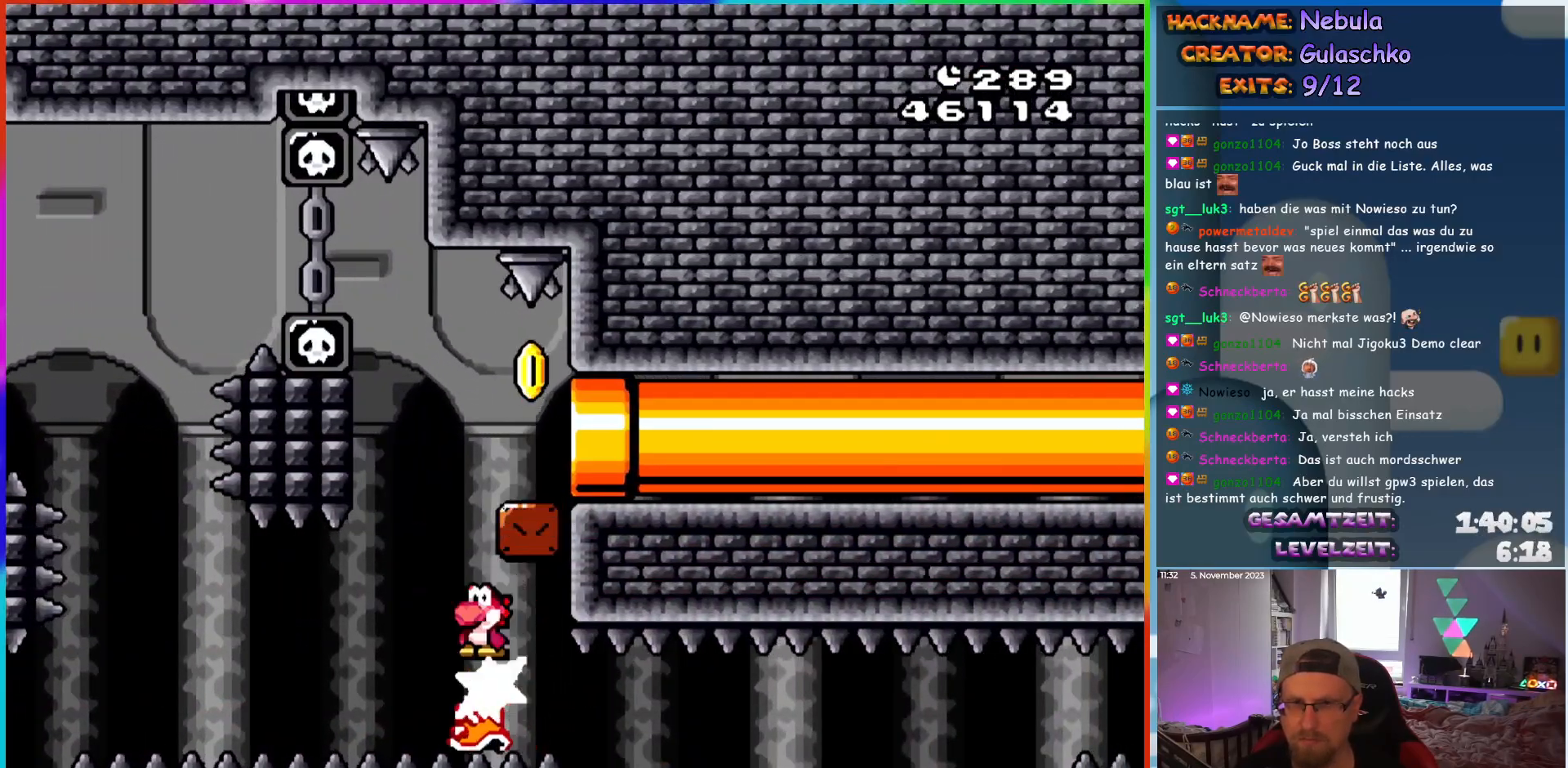
{"buttons": ["X", "DPAD_LEFT"], "events": [[50, "DPAD_UP", "down"], [67, "DPAD_LEFT", "up"], [83, "DPAD_RIGHT", "down"], [83, "DPAD_UP", "up"], [233, "A", "up"], [400, "DPAD_RIGHT", "up"], [417, "DPAD_UP", "down"], [433, "DPAD_UP", "up"], [450, "DPAD_LEFT", "down"]]}
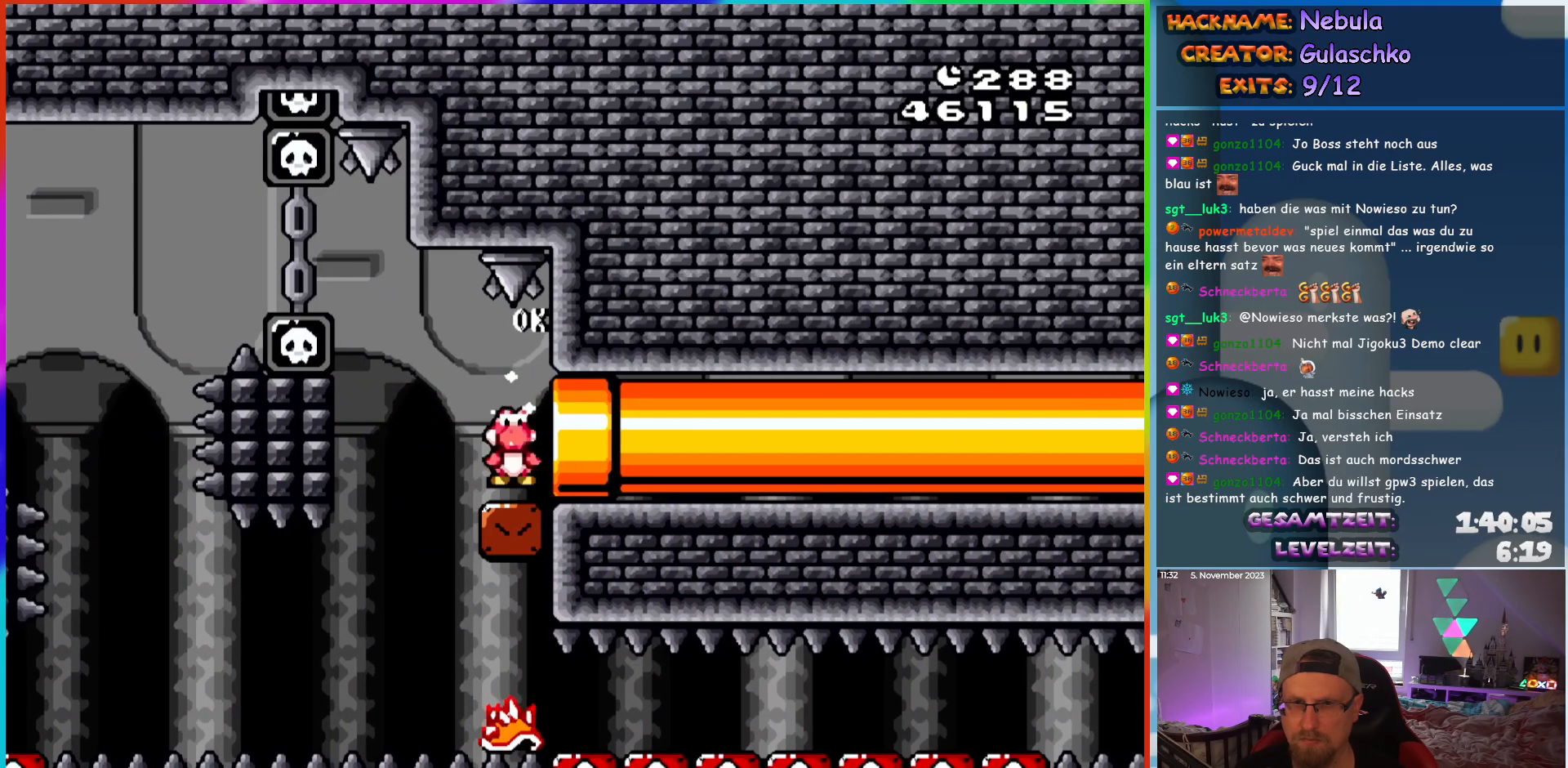
{"buttons": ["X"], "events": [[17, "DPAD_LEFT", "up"]]}
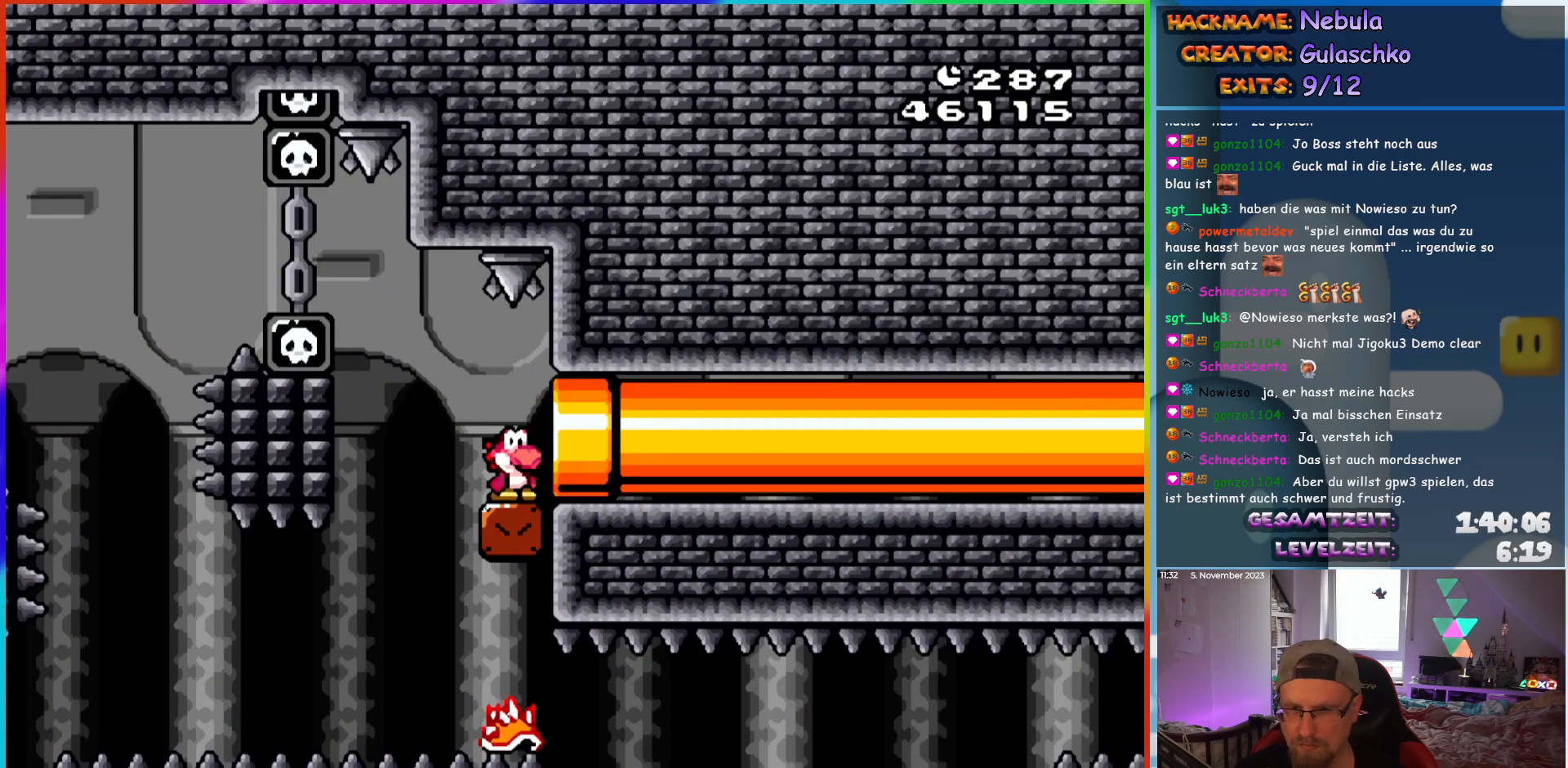
{"buttons": ["X"], "events": []}
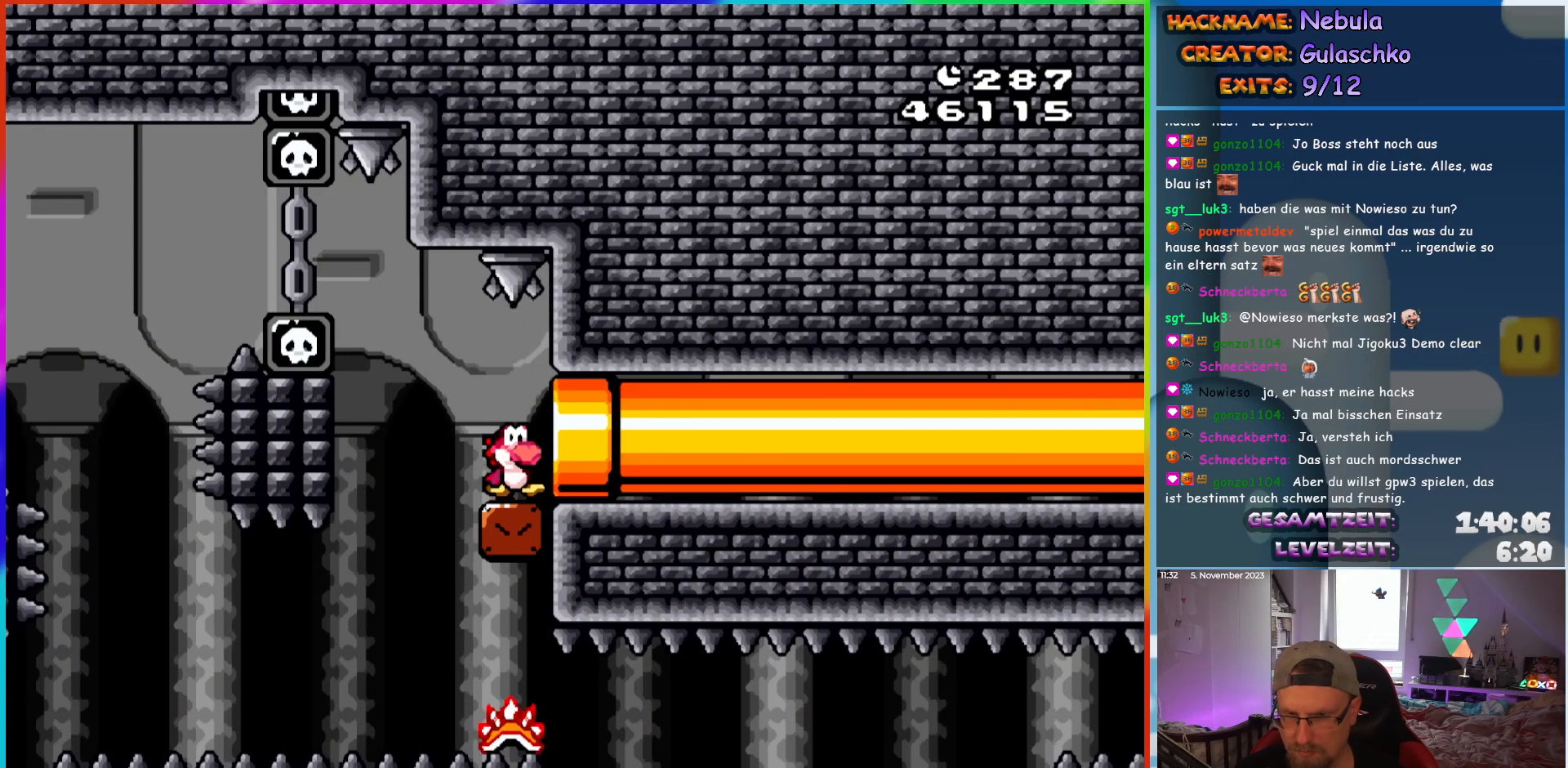
{"buttons": ["X", "DPAD_RIGHT"], "events": [[17, "DPAD_RIGHT", "down"]]}
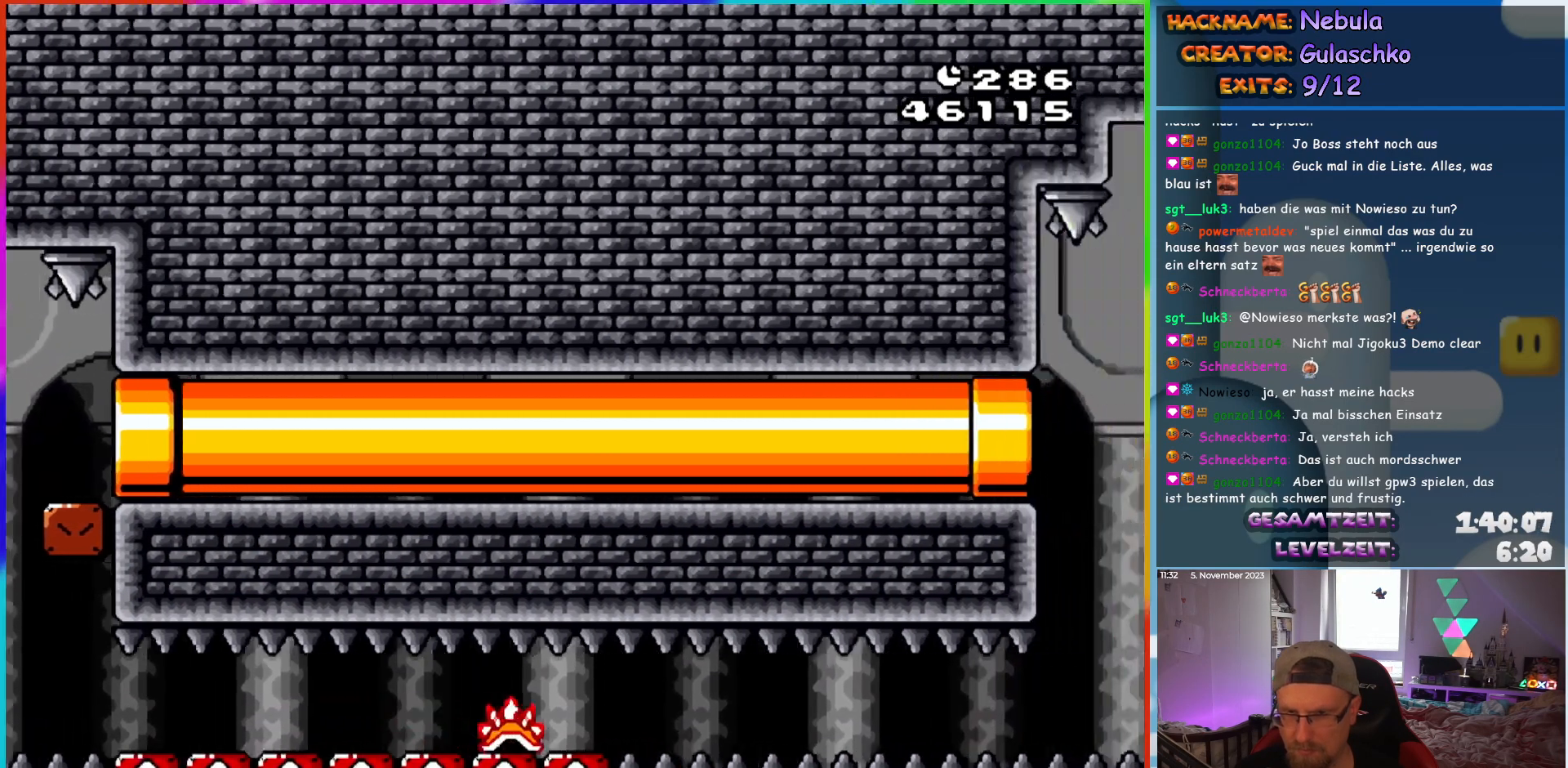
{"buttons": ["X", "DPAD_RIGHT"], "events": []}
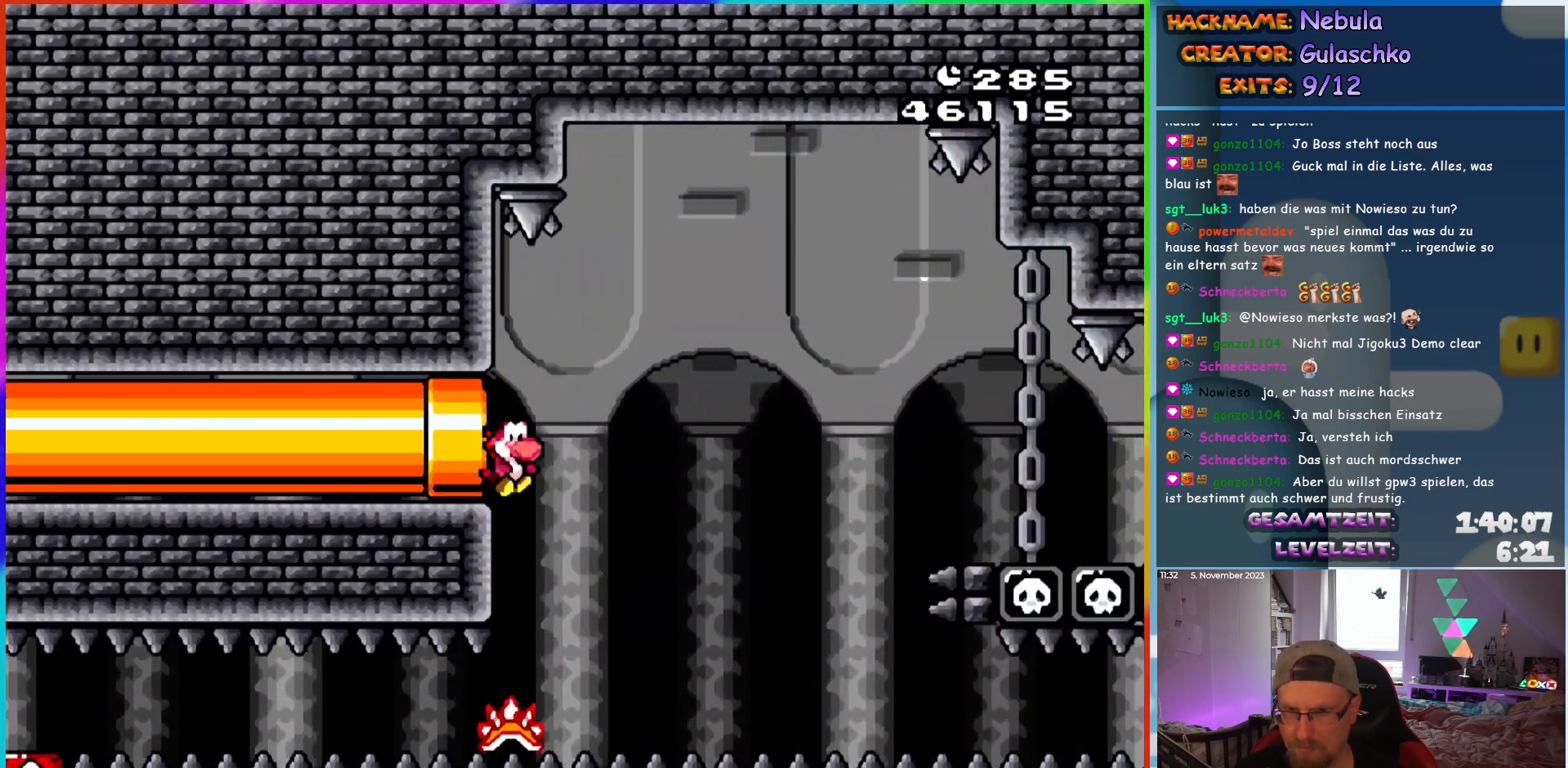
{"buttons": ["A", "X", "DPAD_RIGHT"], "events": [[217, "A", "down"]]}
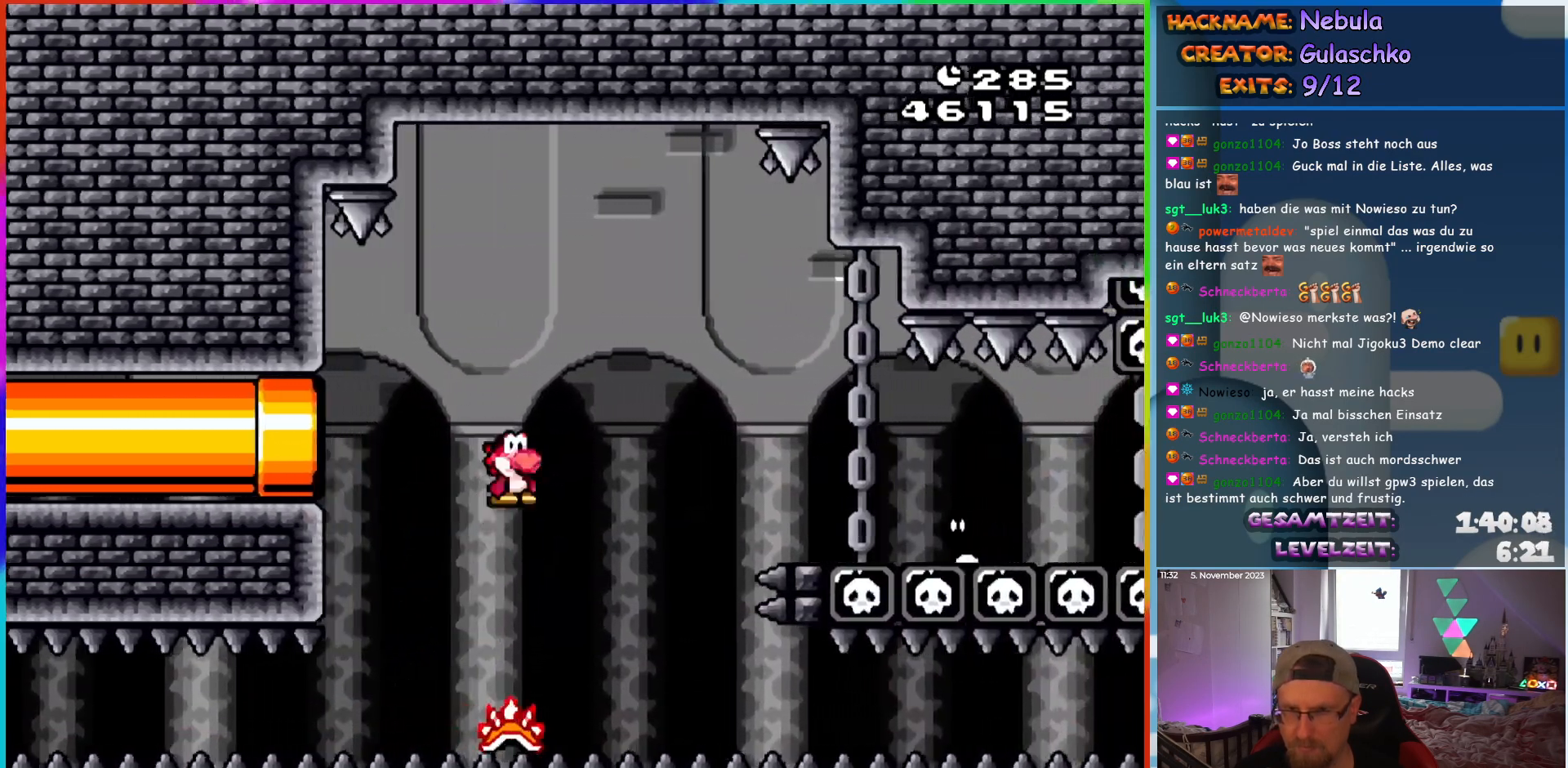
{"buttons": ["Y", "DPAD_RIGHT"], "events": [[267, "A", "up"], [283, "X", "up"], [317, "B", "down"], [317, "Y", "down"], [450, "B", "up"]]}
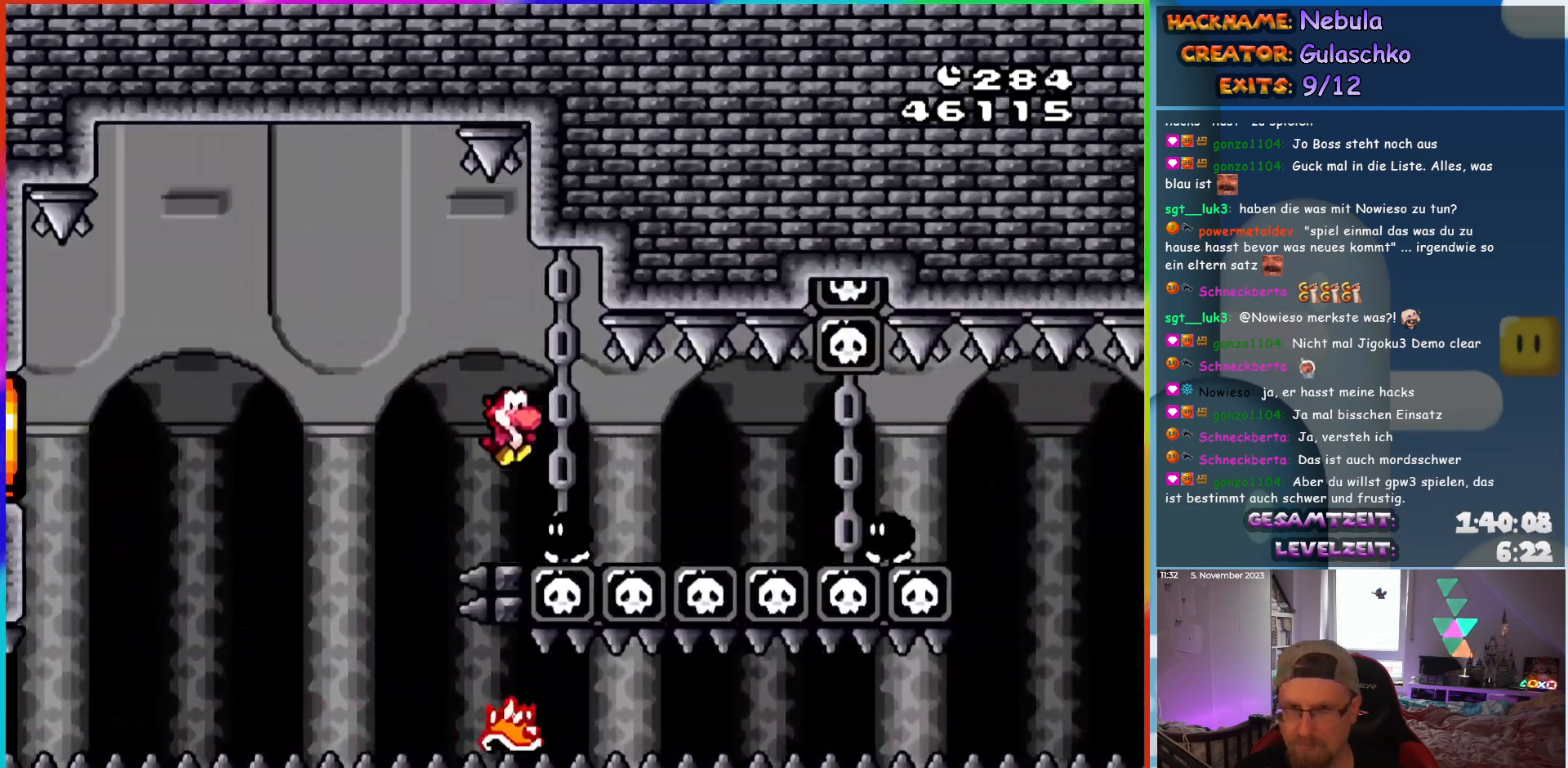
{"buttons": ["Y", "DPAD_RIGHT"], "events": [[167, "B", "down"], [417, "B", "up"]]}
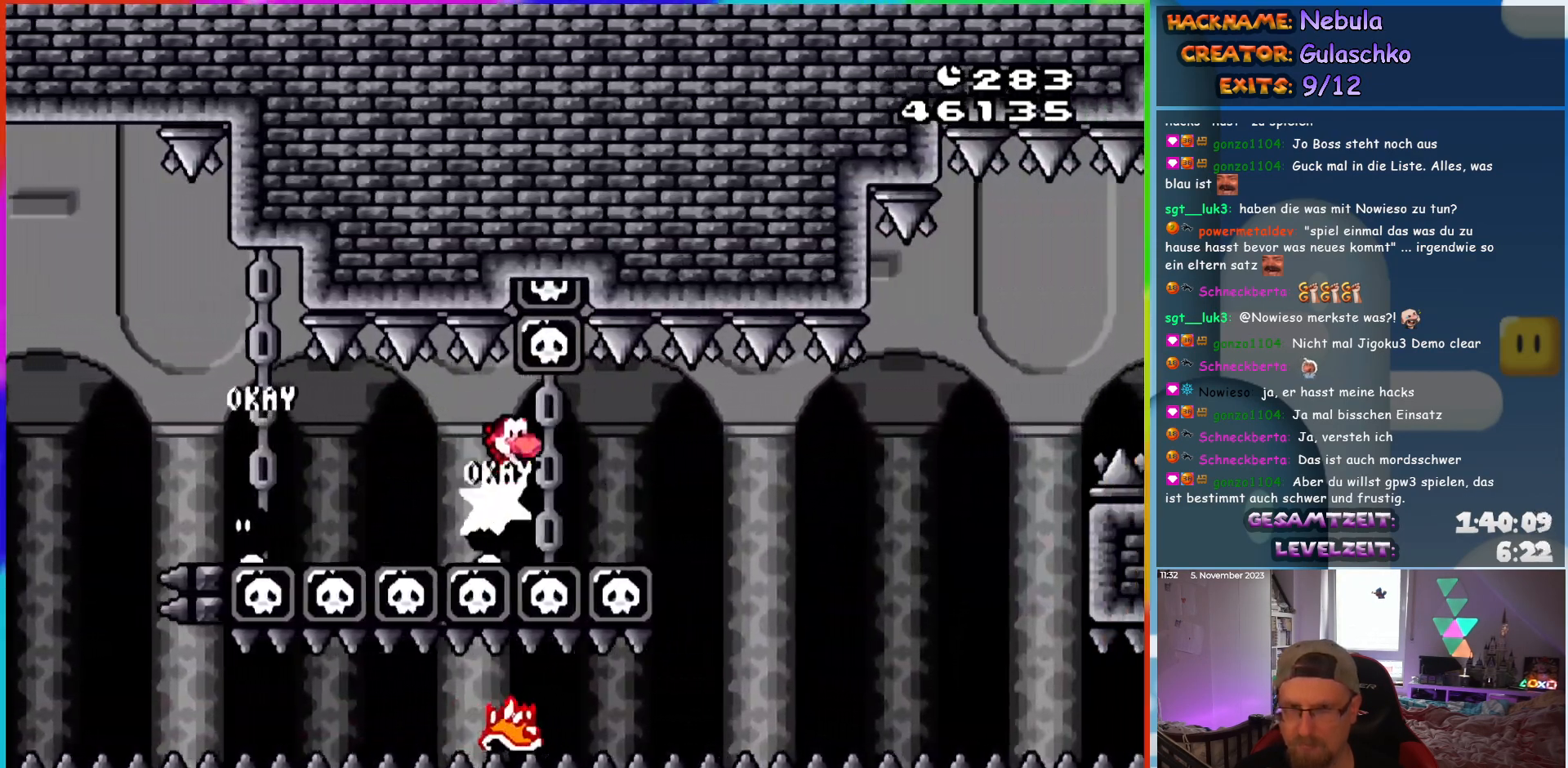
{"buttons": ["A", "X", "DPAD_RIGHT"], "events": [[83, "B", "down"], [267, "B", "up"], [317, "Y", "up"], [383, "X", "down"], [433, "A", "down"]]}
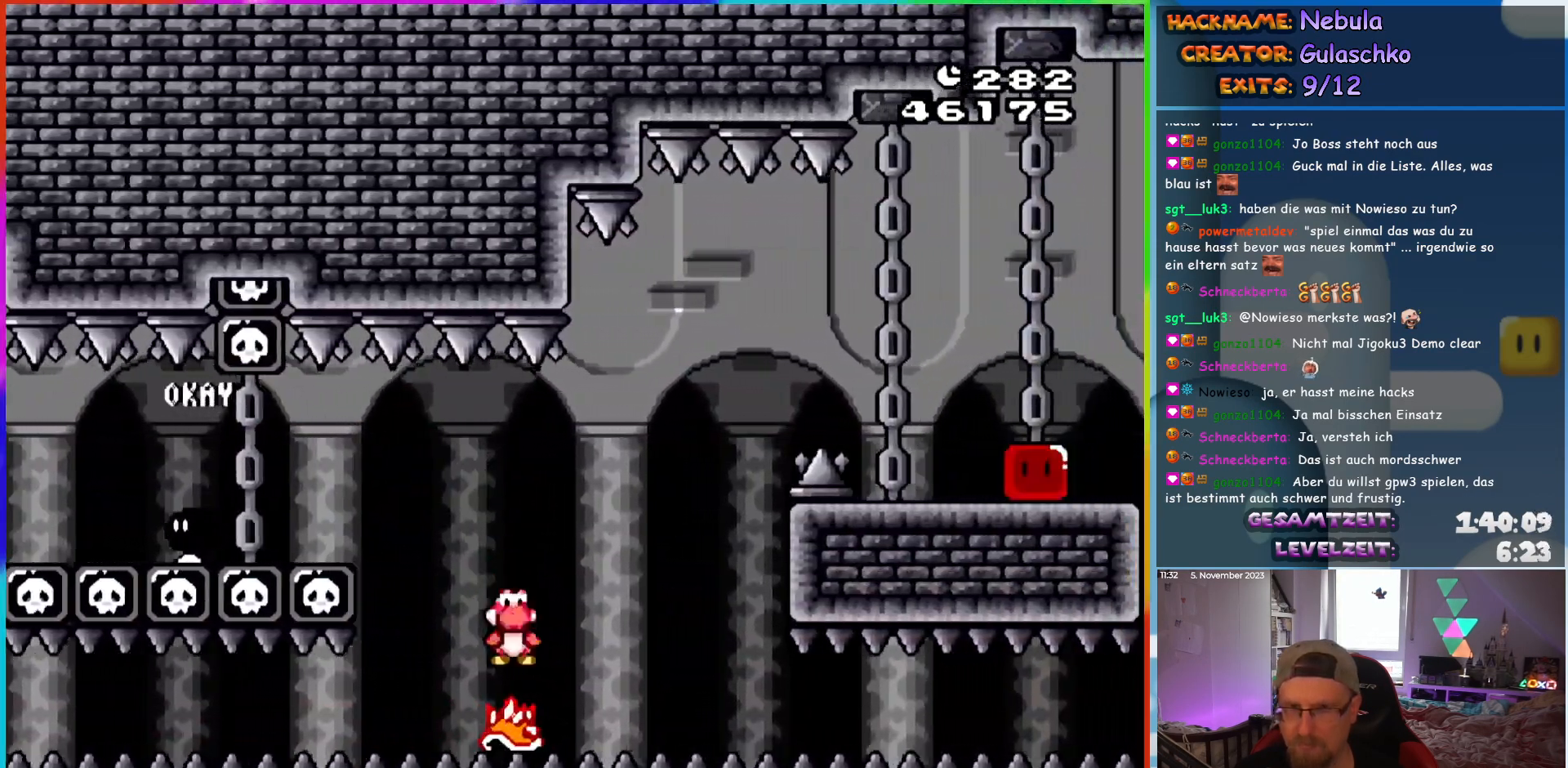
{"buttons": ["A", "X", "DPAD_RIGHT"], "events": []}
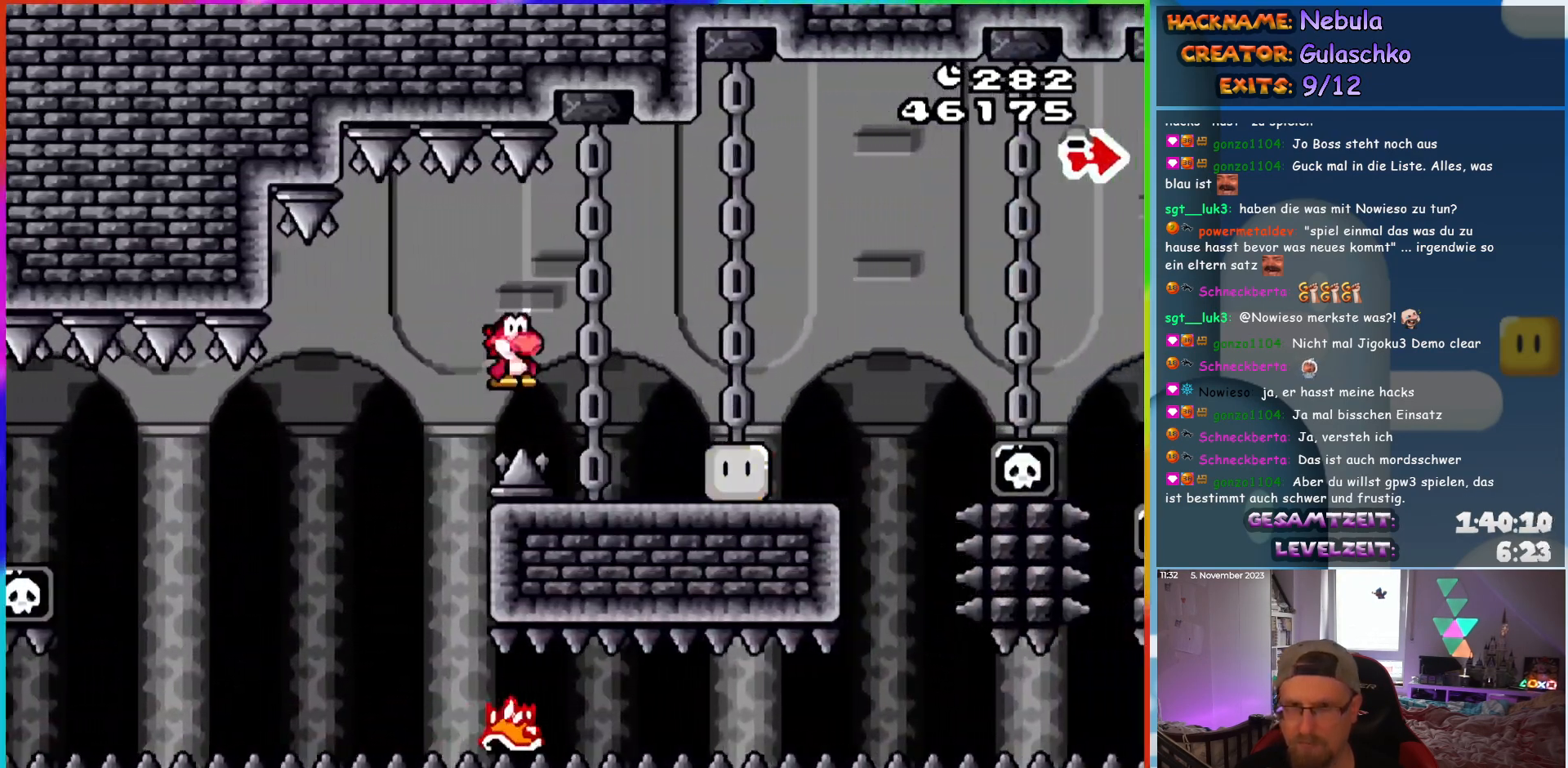
{"buttons": ["Y", "DPAD_RIGHT"], "events": [[17, "A", "up"], [50, "Y", "down"], [67, "X", "up"]]}
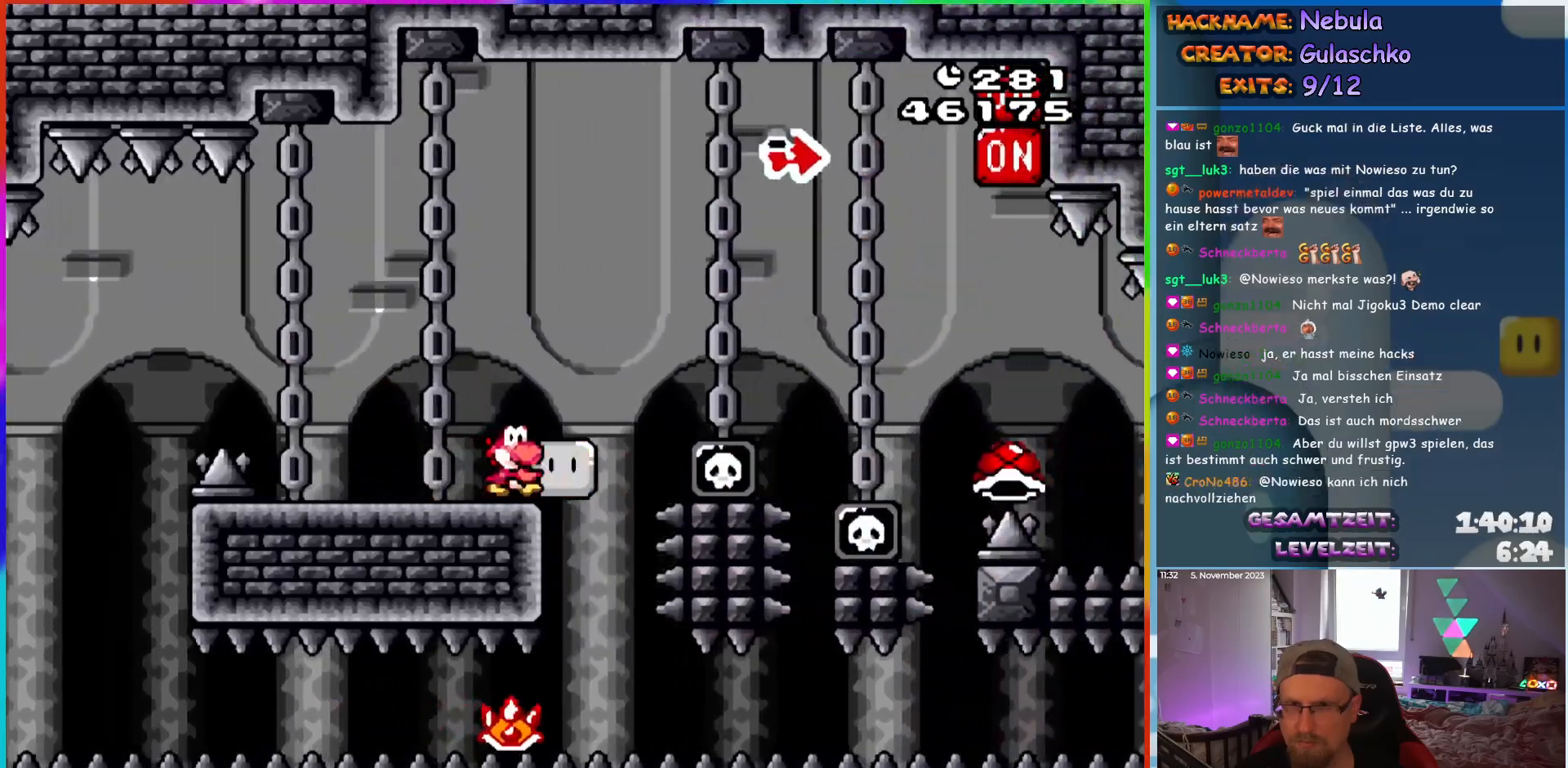
{"buttons": ["B", "DPAD_RIGHT"], "events": [[17, "B", "down"], [467, "Y", "up"]]}